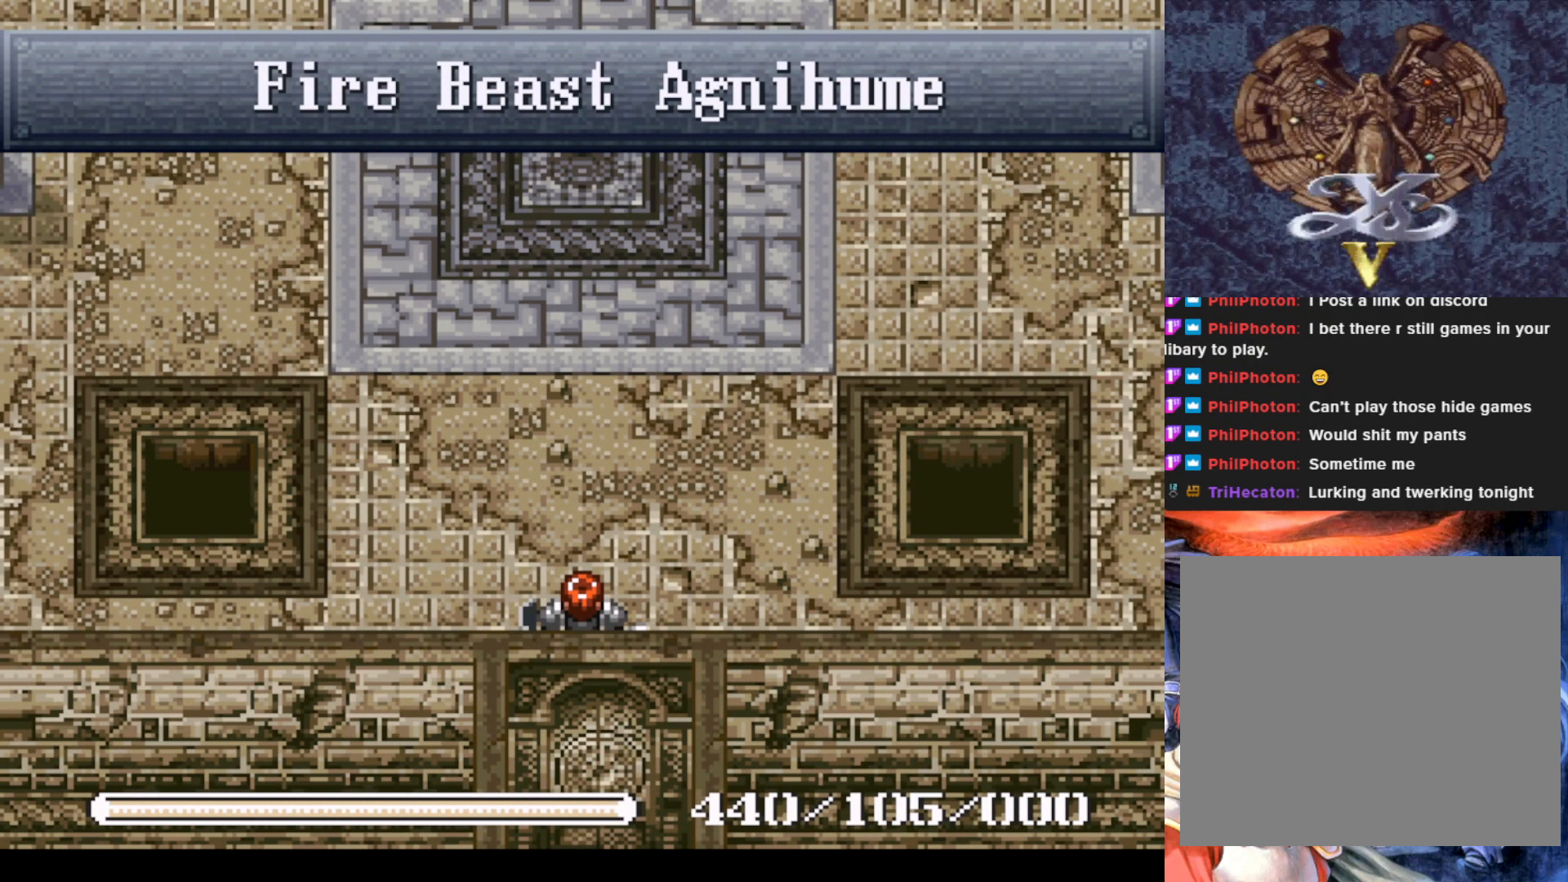
Gameplay with a controller (PlayStation layout); each line is a JSON object with the inputs held at the frame after it. "events" lists button and stick changes between this image and that frame as [ms after this image, input, new state], when the widget could be followed in between. Not read: right_stick.
{"buttons": [], "left_stick": "center", "events": []}
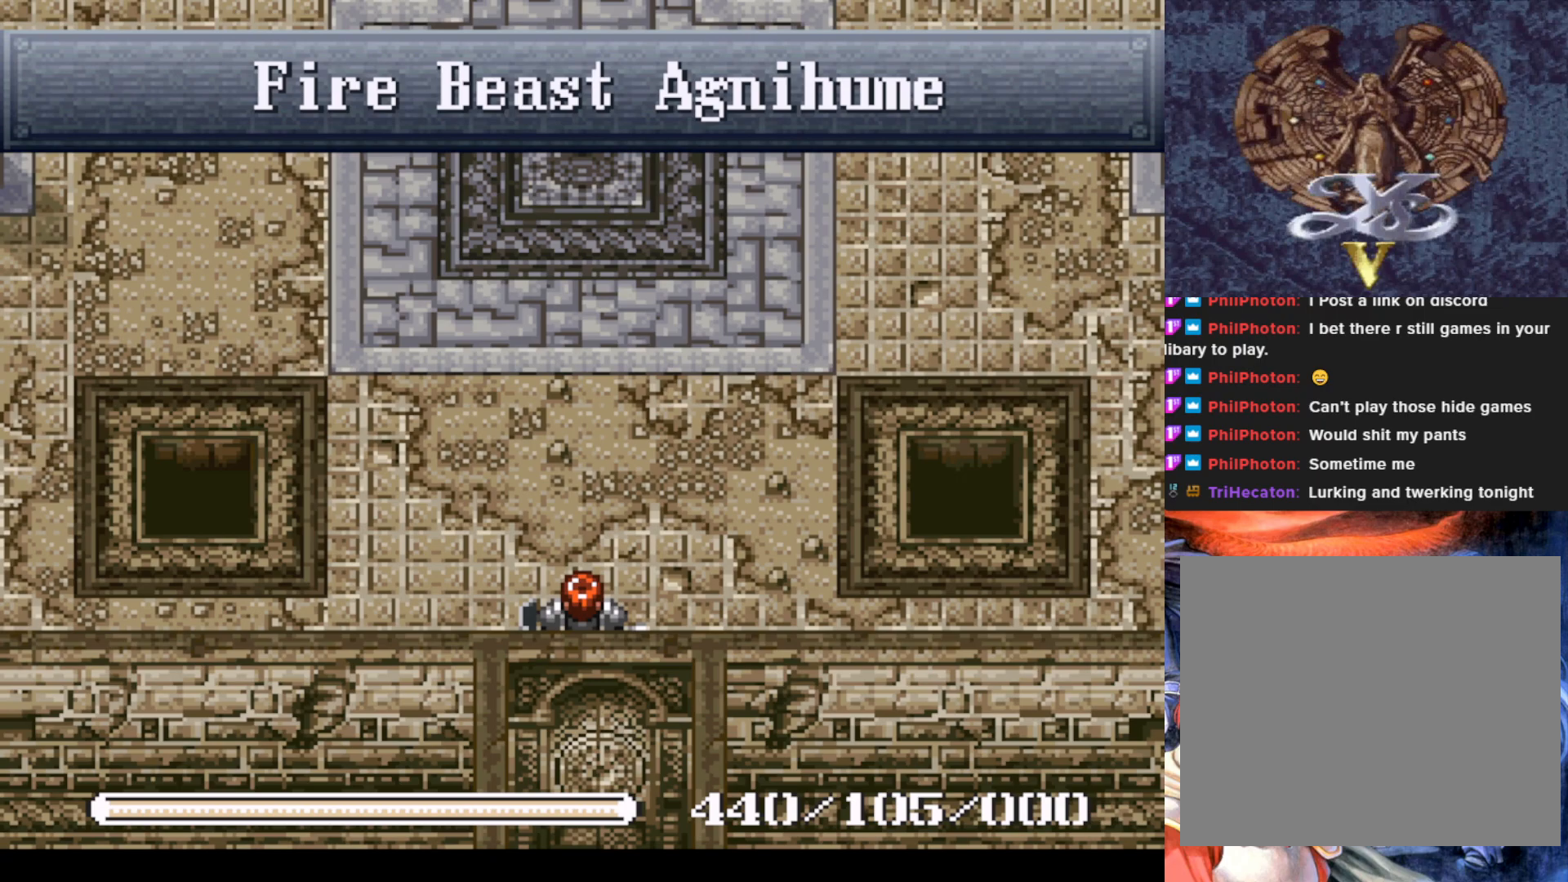
{"buttons": [], "left_stick": "center", "events": []}
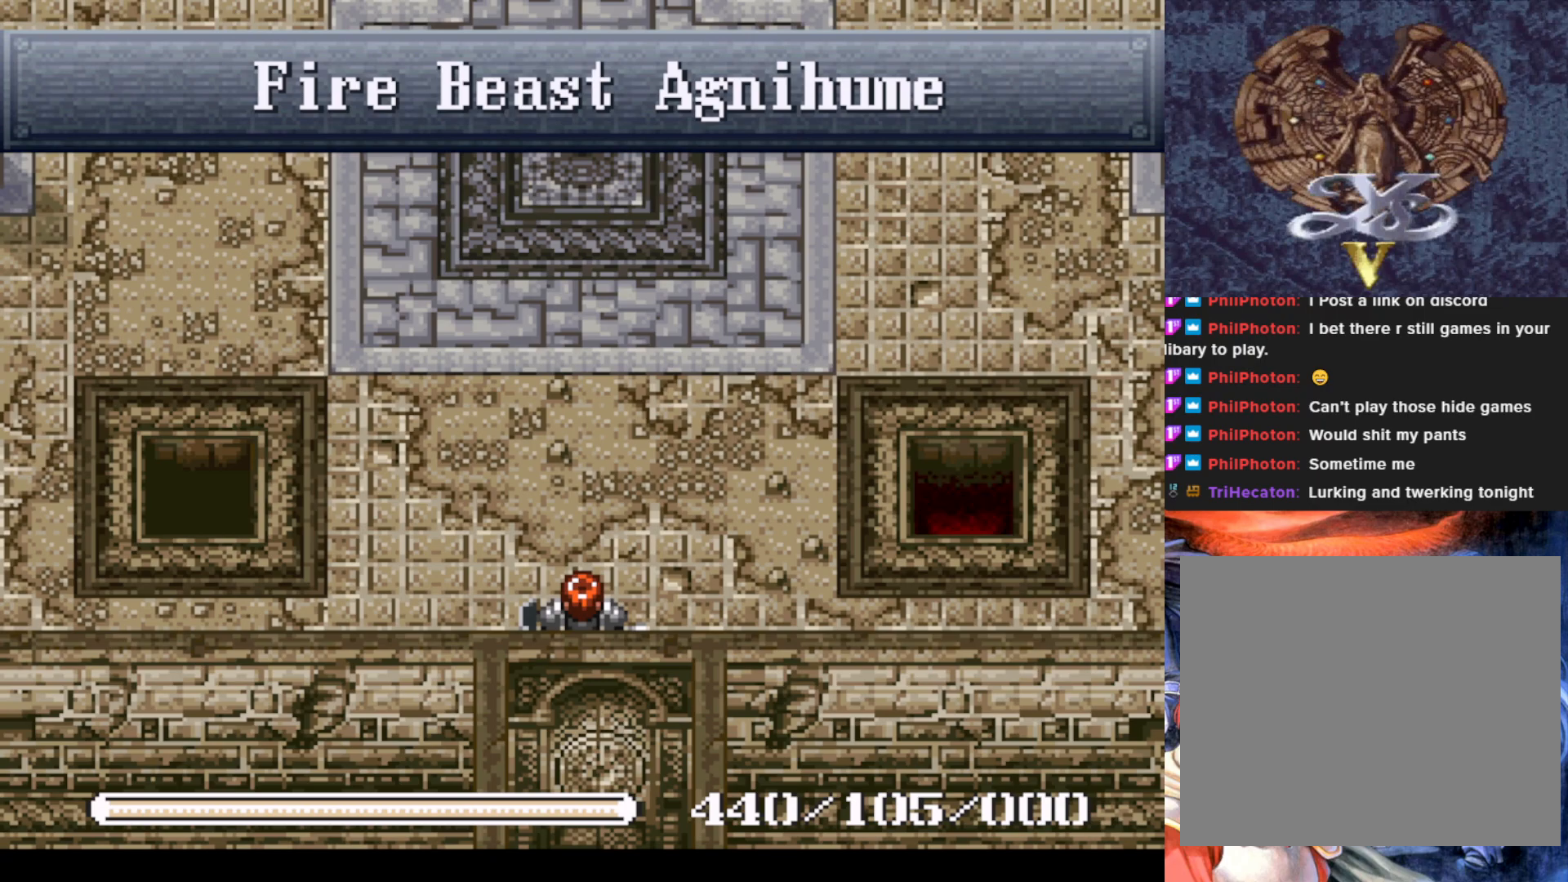
{"buttons": ["DPAD_RIGHT"], "left_stick": "center", "events": [[83, "DPAD_UP", "down"], [367, "DPAD_RIGHT", "down"], [384, "DPAD_UP", "up"]]}
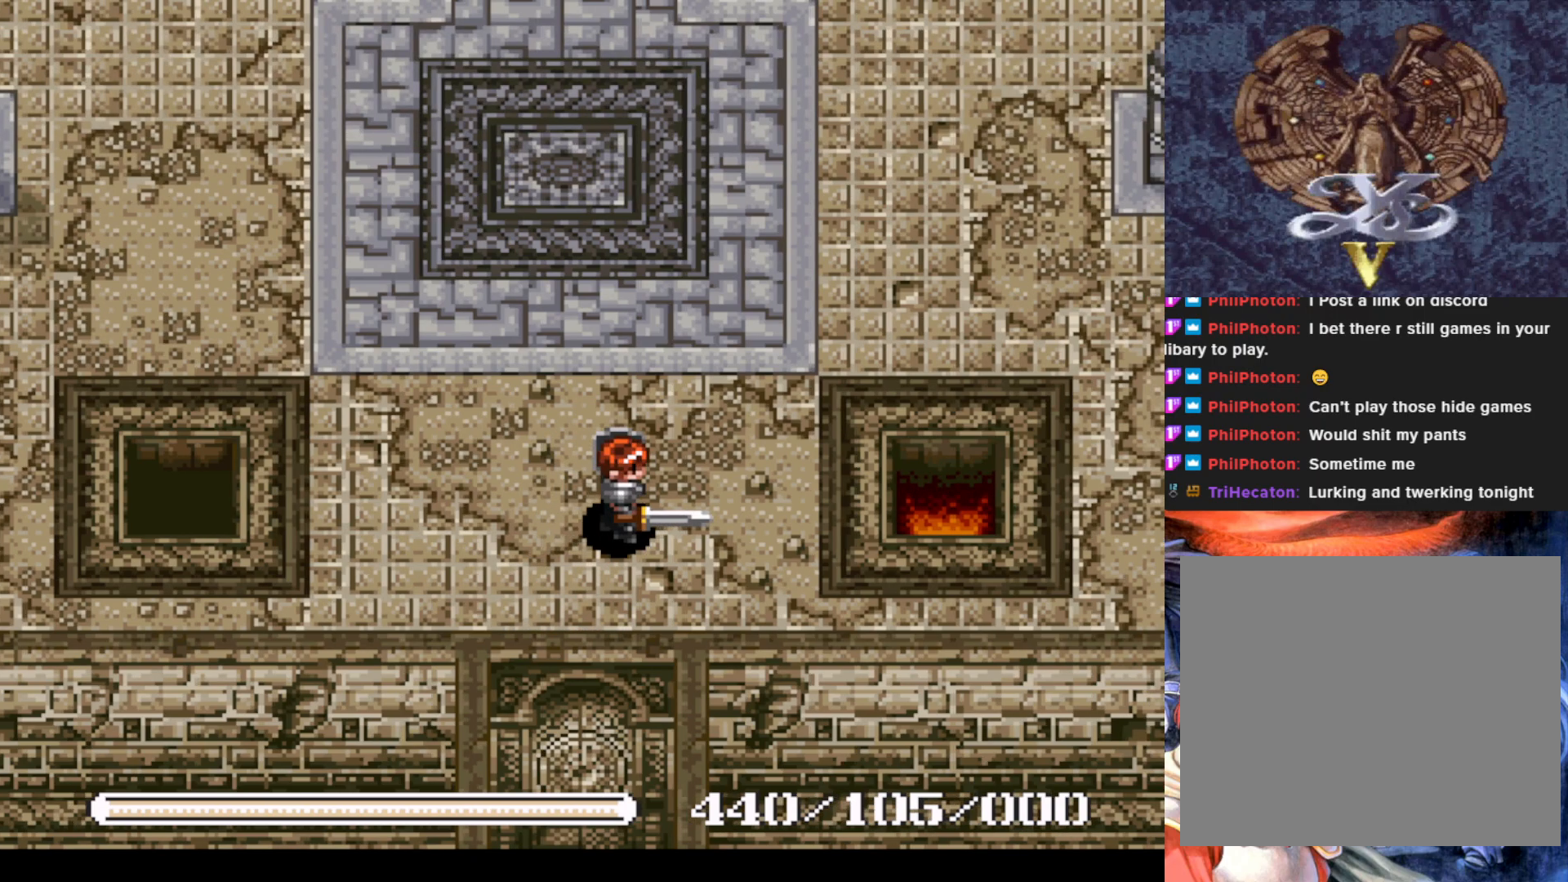
{"buttons": [], "left_stick": "center", "events": [[216, "DPAD_RIGHT", "up"]]}
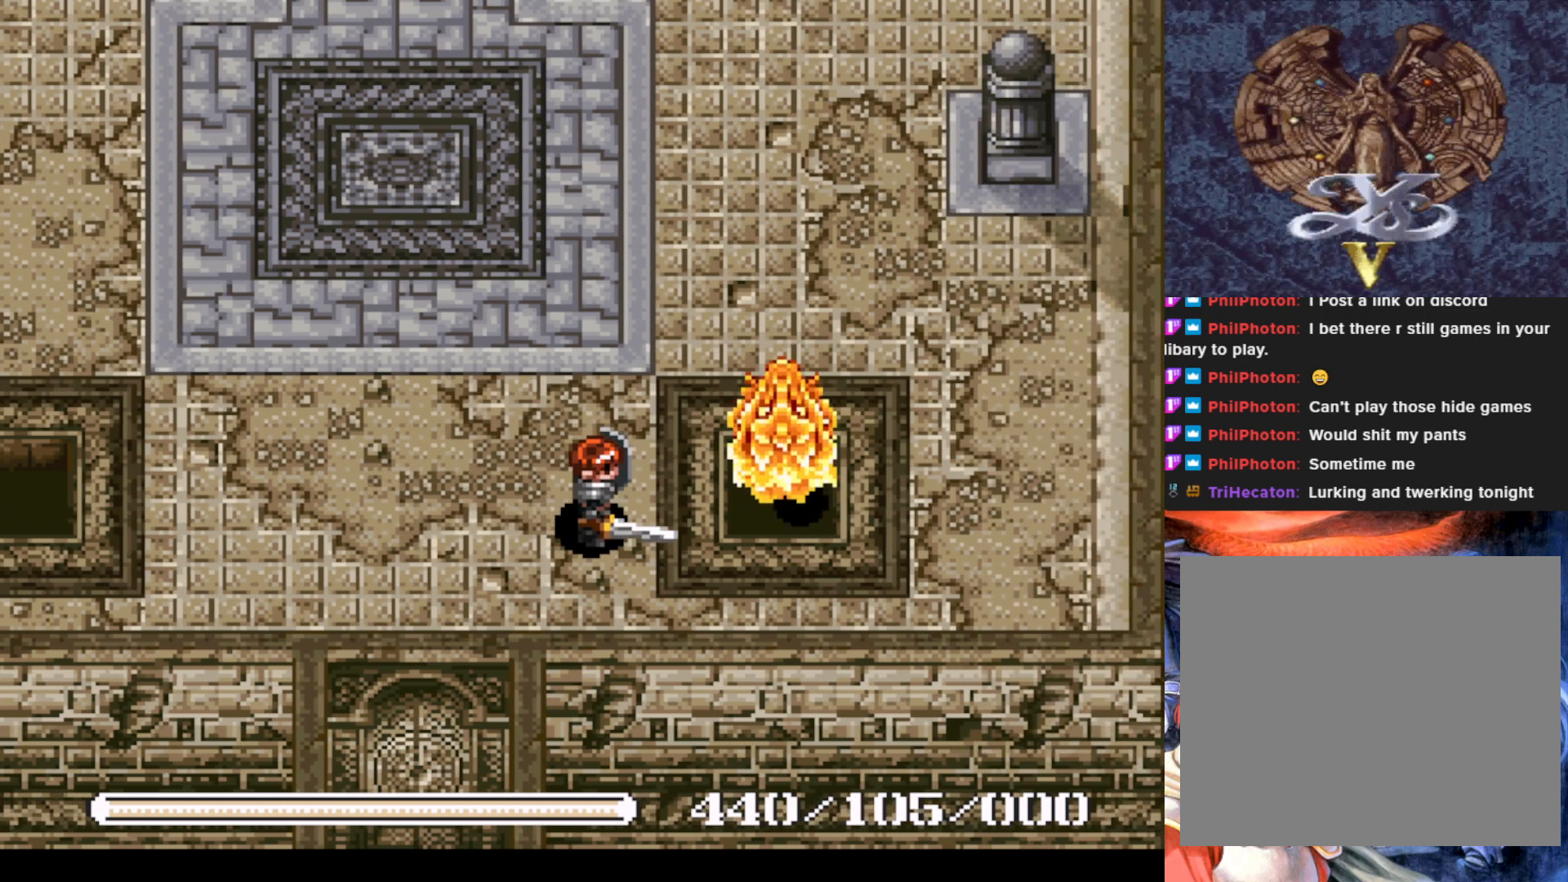
{"buttons": ["SQUARE"], "left_stick": "center", "events": [[184, "DPAD_UP", "down"], [384, "DPAD_RIGHT", "down"], [384, "DPAD_UP", "up"], [384, "SQUARE", "down"], [484, "DPAD_RIGHT", "up"]]}
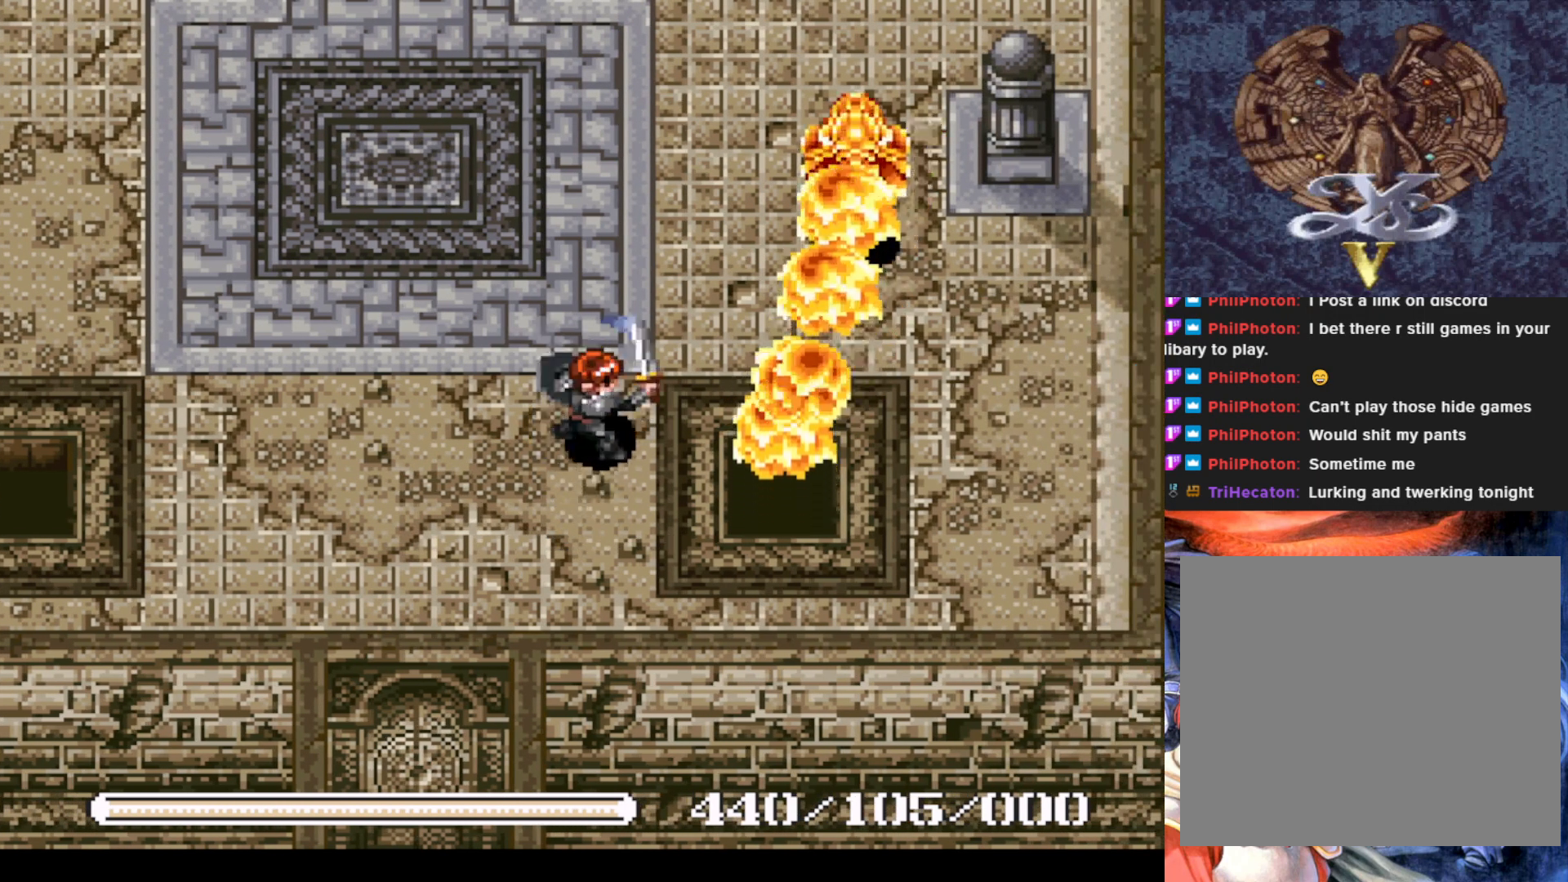
{"buttons": ["DPAD_UP"], "left_stick": "center", "events": [[33, "SQUARE", "up"], [300, "DPAD_UP", "down"]]}
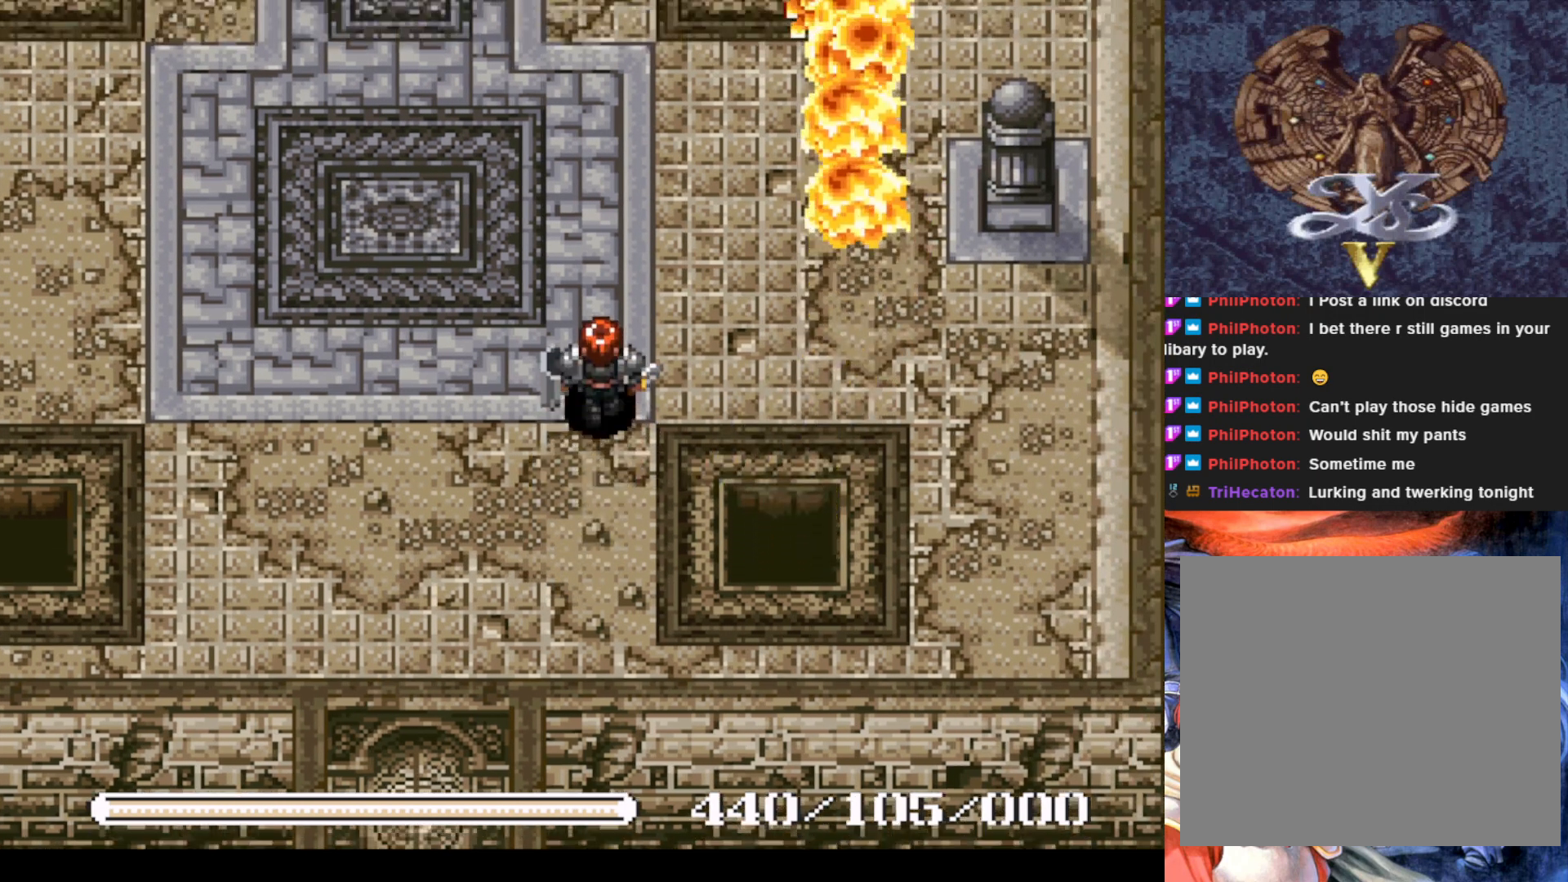
{"buttons": ["SQUARE"], "left_stick": "center", "events": [[284, "DPAD_UP", "up"], [501, "SQUARE", "down"]]}
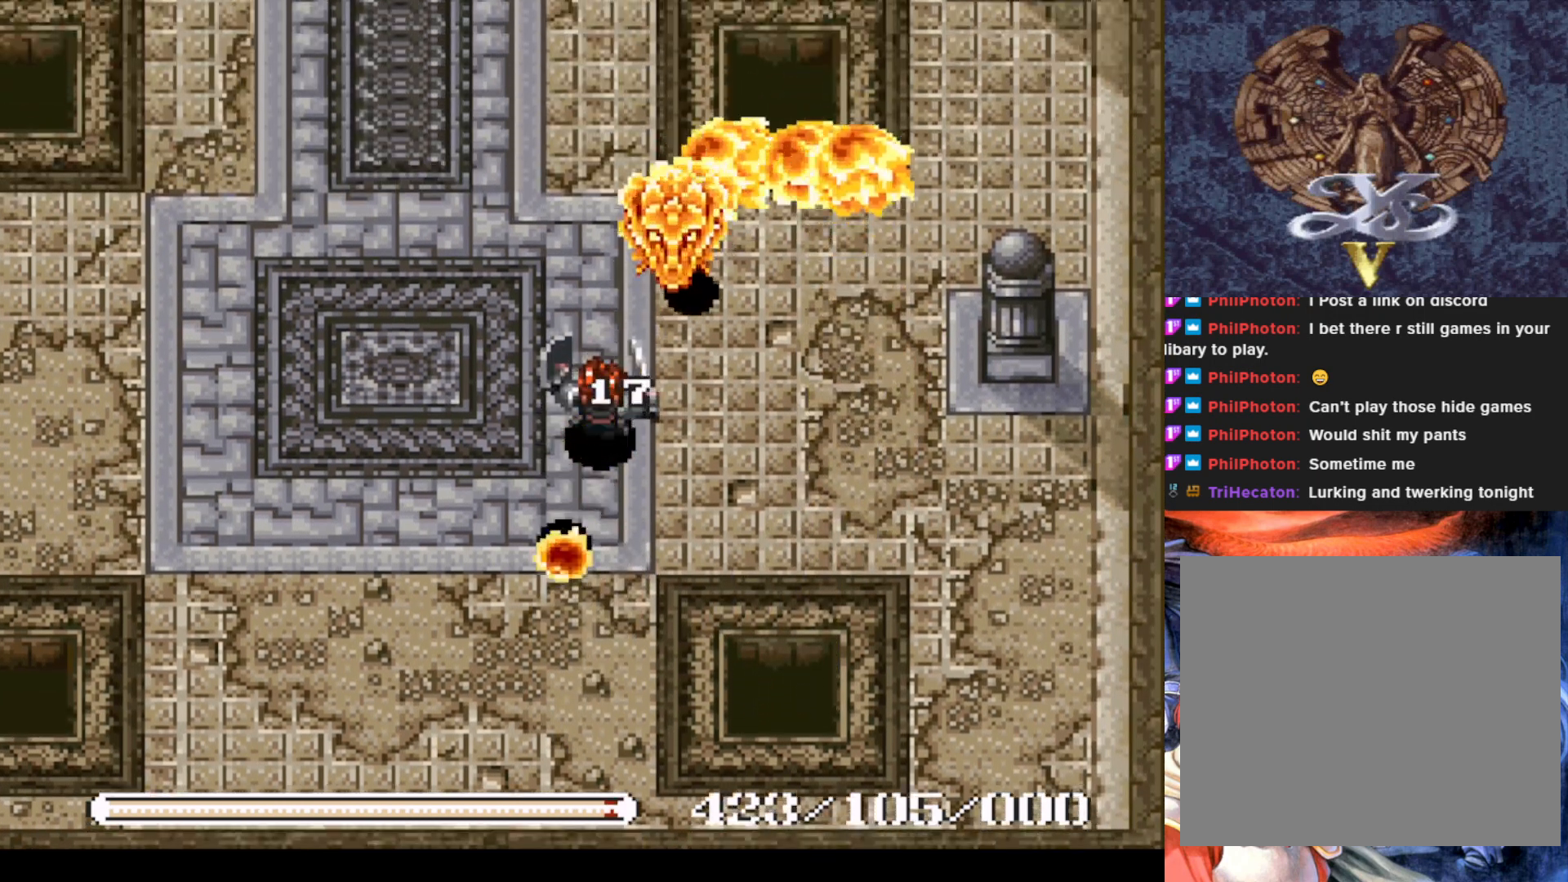
{"buttons": [], "left_stick": "center", "events": [[133, "SQUARE", "up"], [216, "SQUARE", "down"], [333, "SQUARE", "up"], [383, "SQUARE", "down"], [500, "SQUARE", "up"]]}
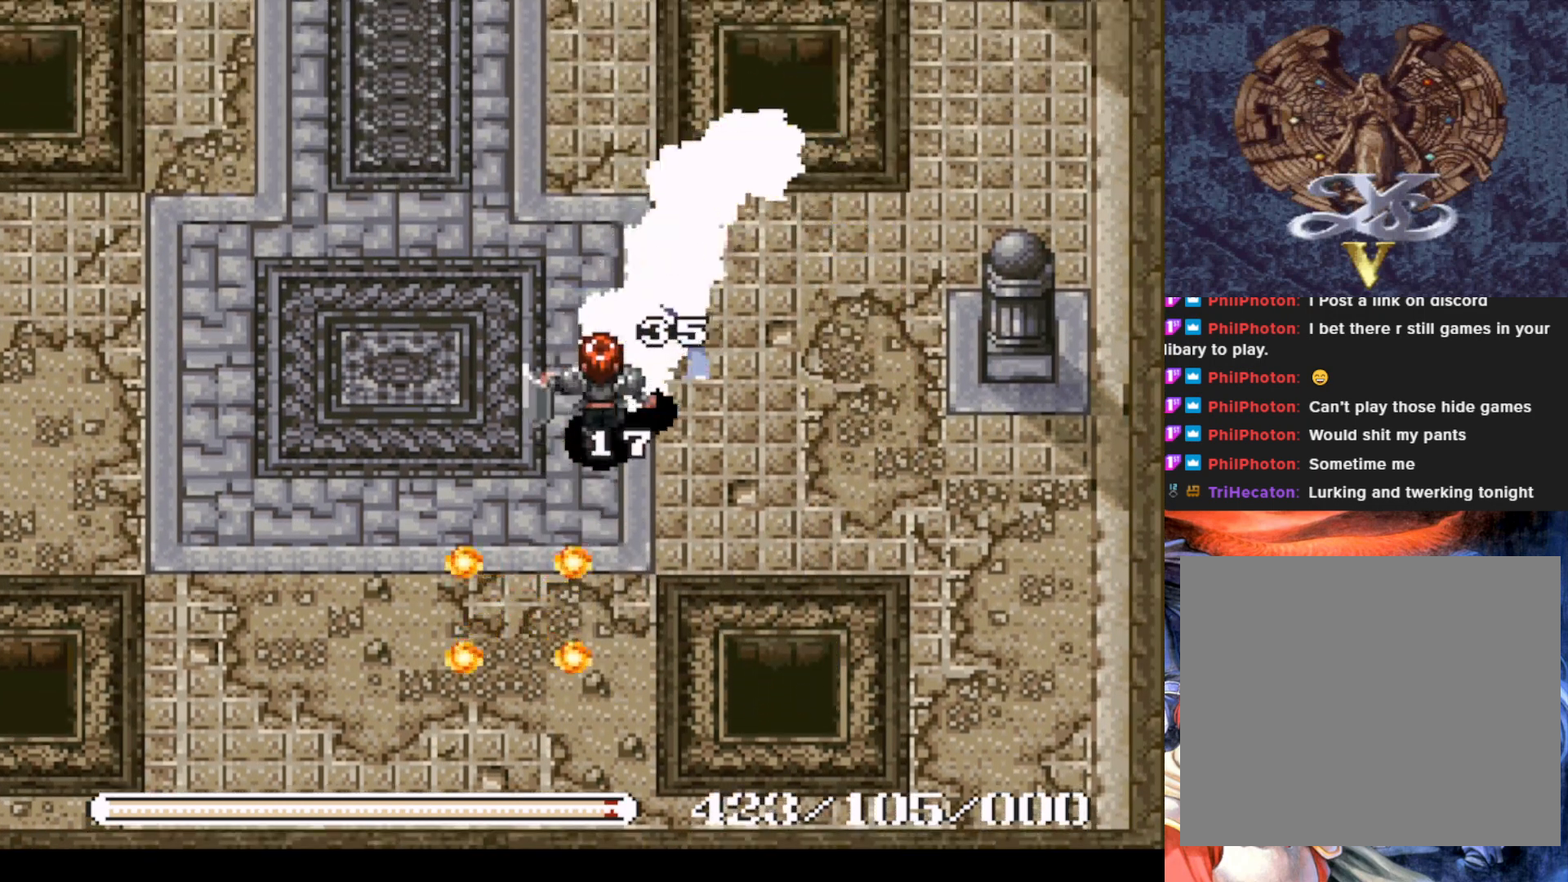
{"buttons": ["DPAD_LEFT"], "left_stick": "center", "events": [[83, "DPAD_LEFT", "down"]]}
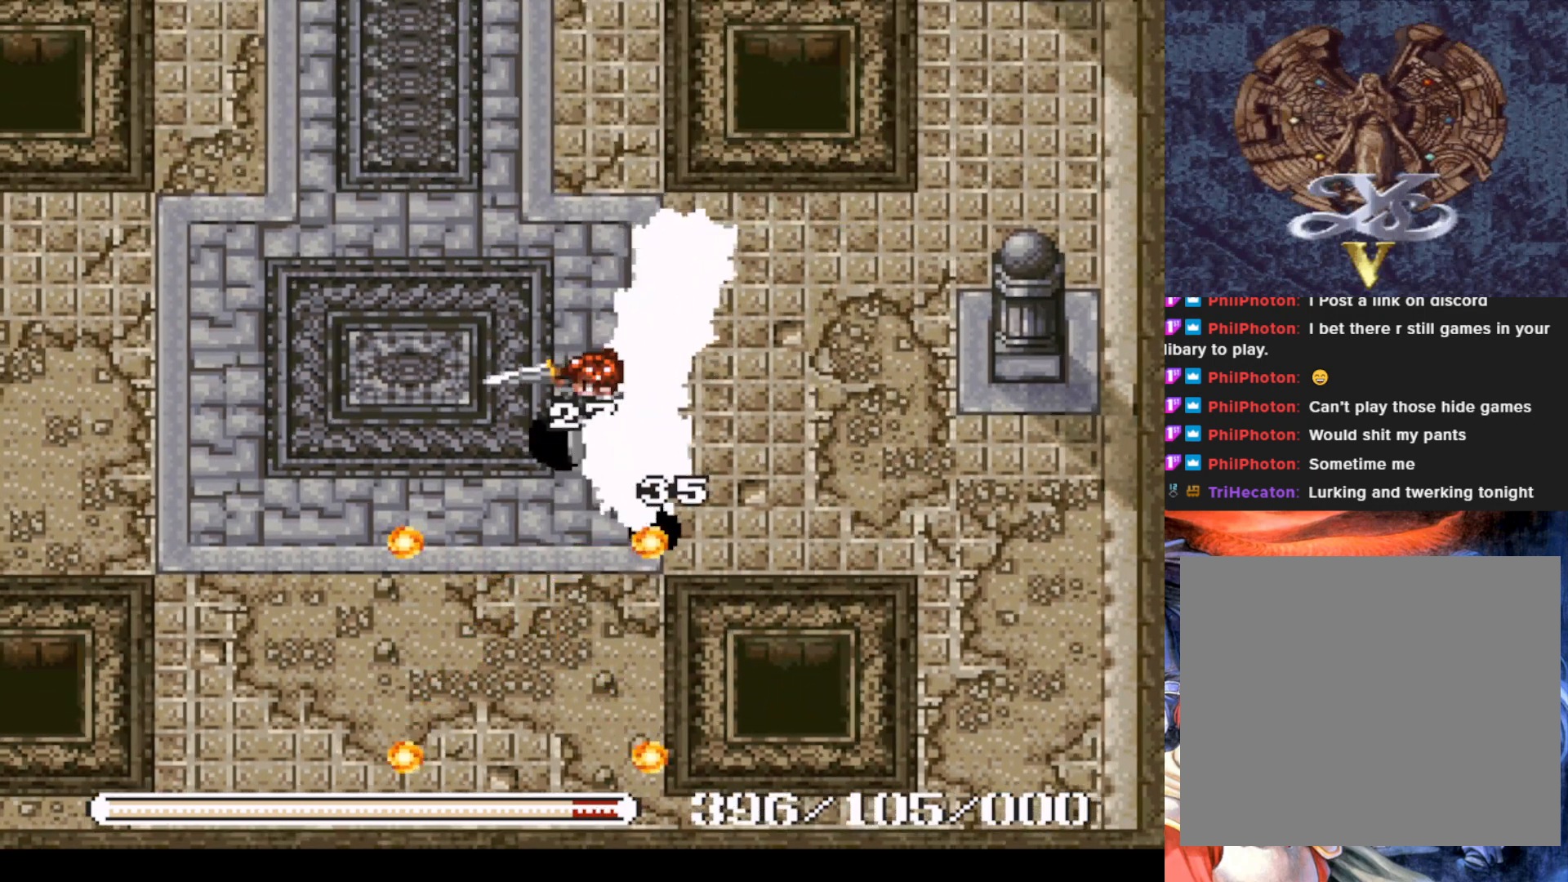
{"buttons": ["SQUARE"], "left_stick": "center", "events": [[133, "DPAD_DOWN", "down"], [183, "DPAD_LEFT", "up"], [400, "DPAD_DOWN", "up"], [400, "SQUARE", "down"]]}
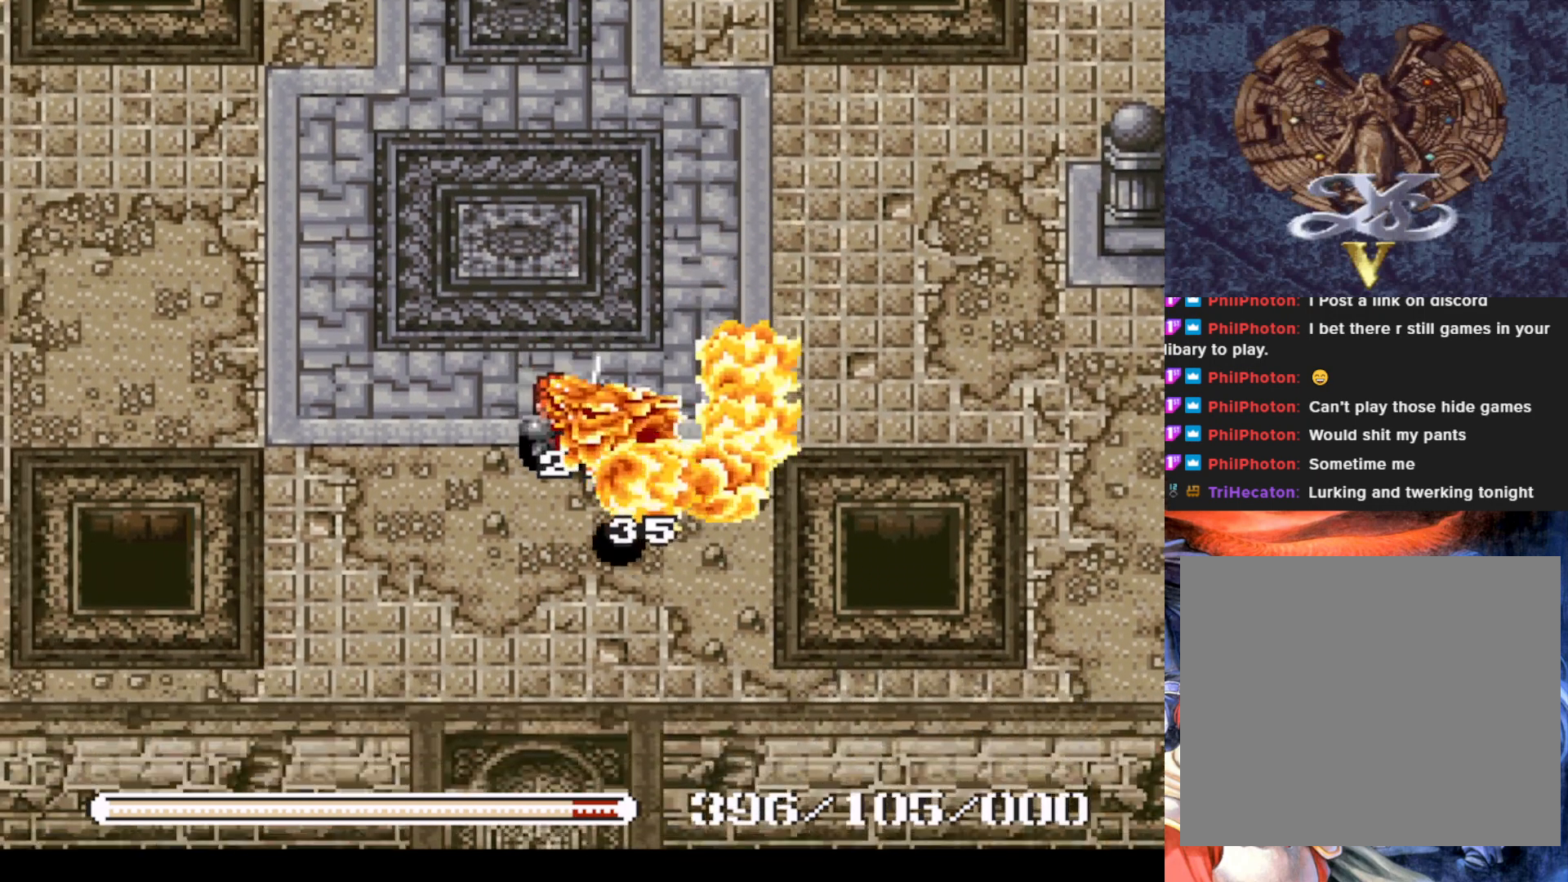
{"buttons": ["DPAD_LEFT"], "left_stick": "center", "events": [[67, "SQUARE", "up"], [400, "DPAD_LEFT", "down"]]}
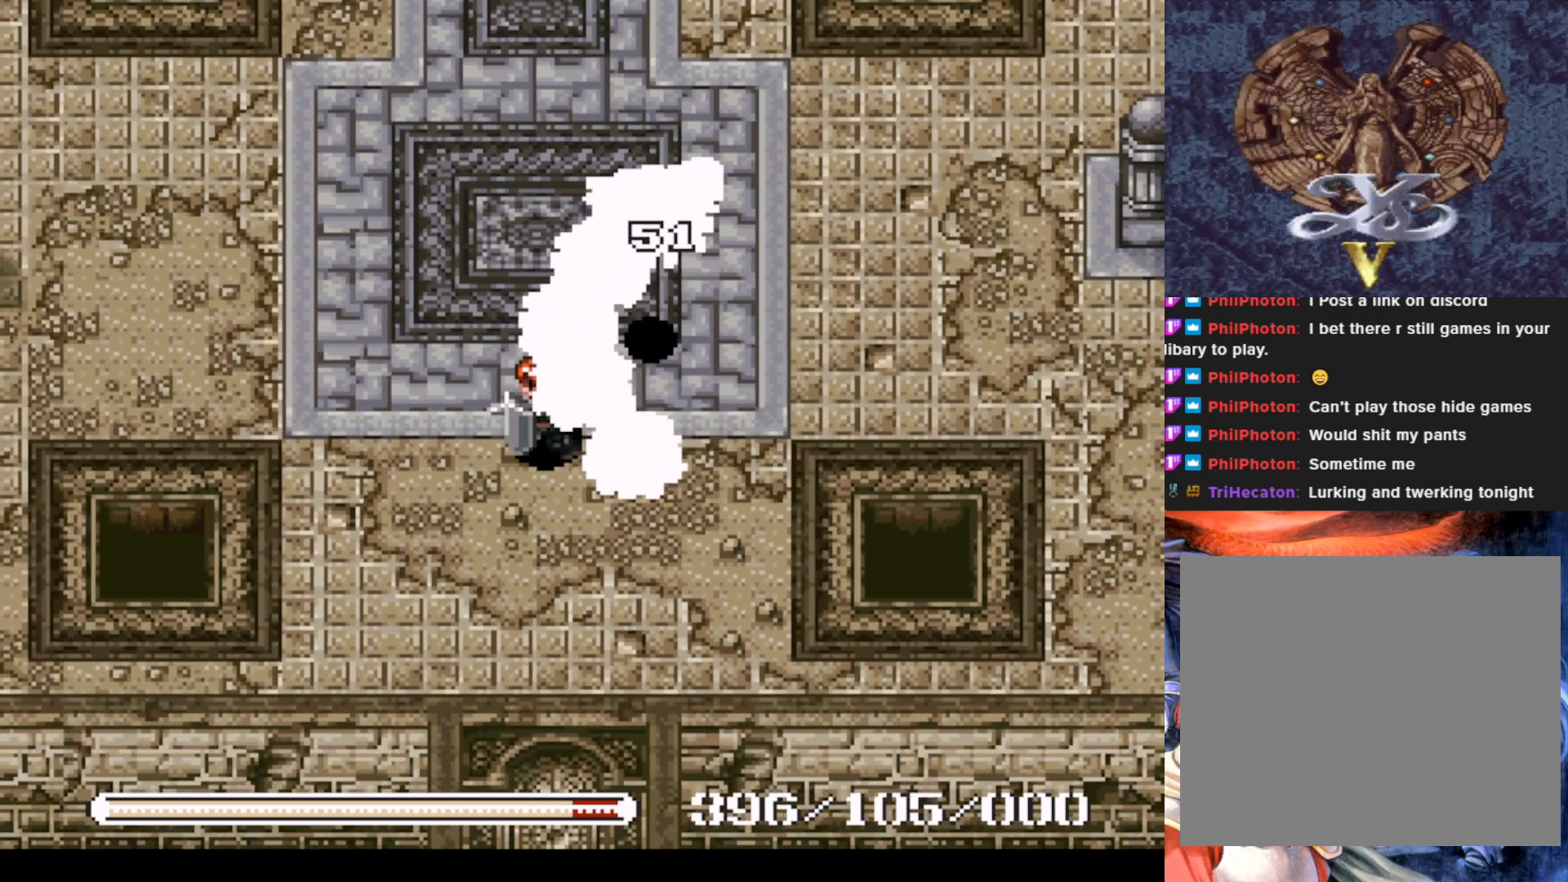
{"buttons": ["DPAD_UP"], "left_stick": "center", "events": [[250, "DPAD_LEFT", "up"], [266, "DPAD_DOWN", "down"], [317, "DPAD_RIGHT", "down"], [350, "DPAD_DOWN", "up"], [433, "DPAD_RIGHT", "up"], [433, "DPAD_UP", "down"]]}
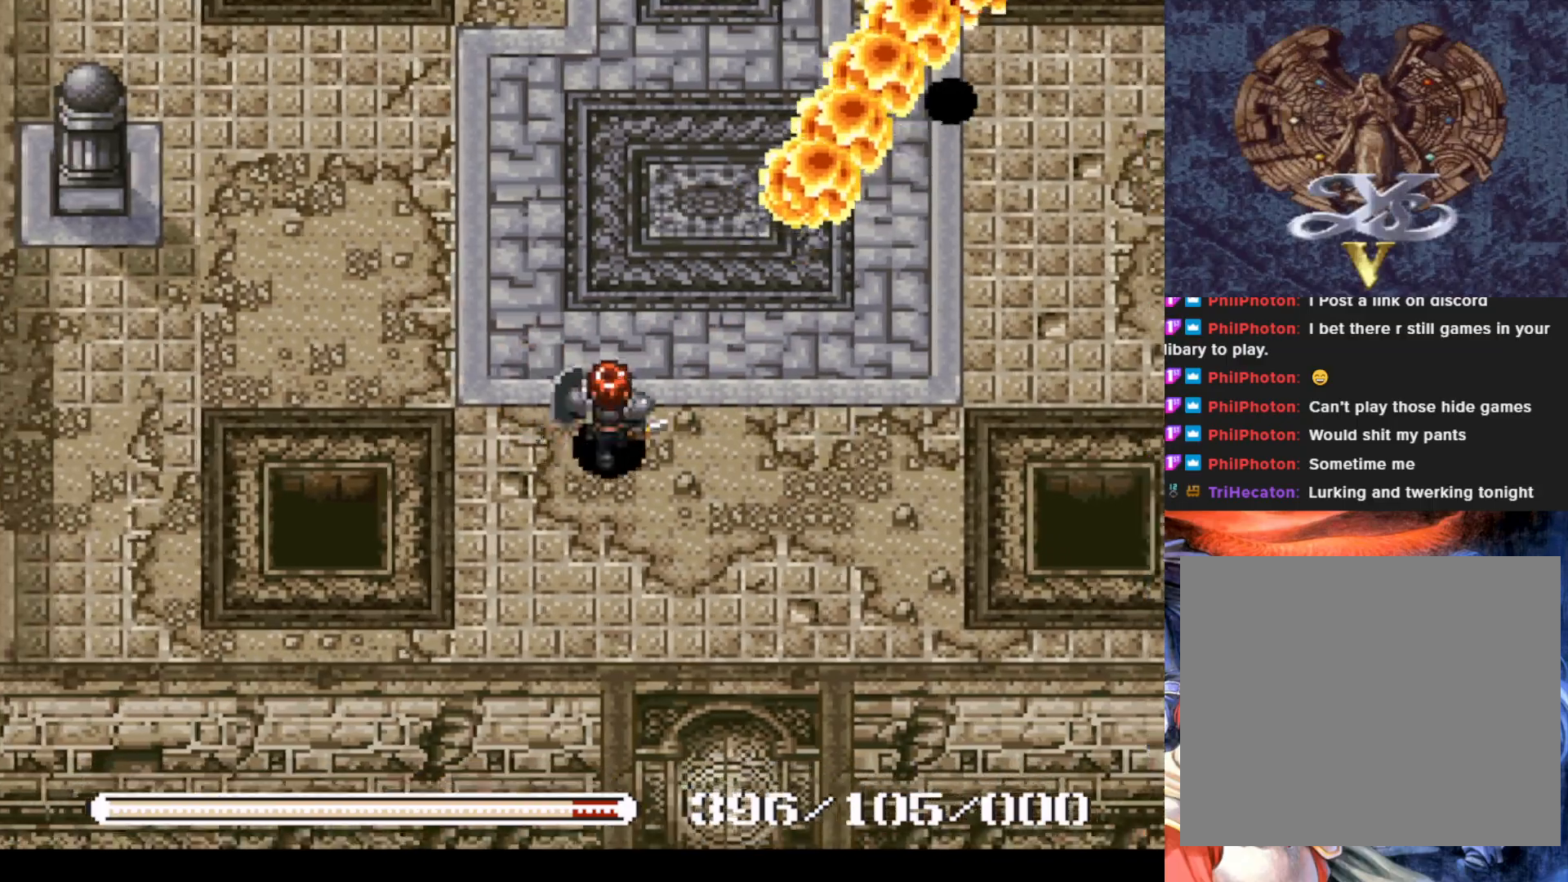
{"buttons": ["DPAD_UP"], "left_stick": "center", "events": []}
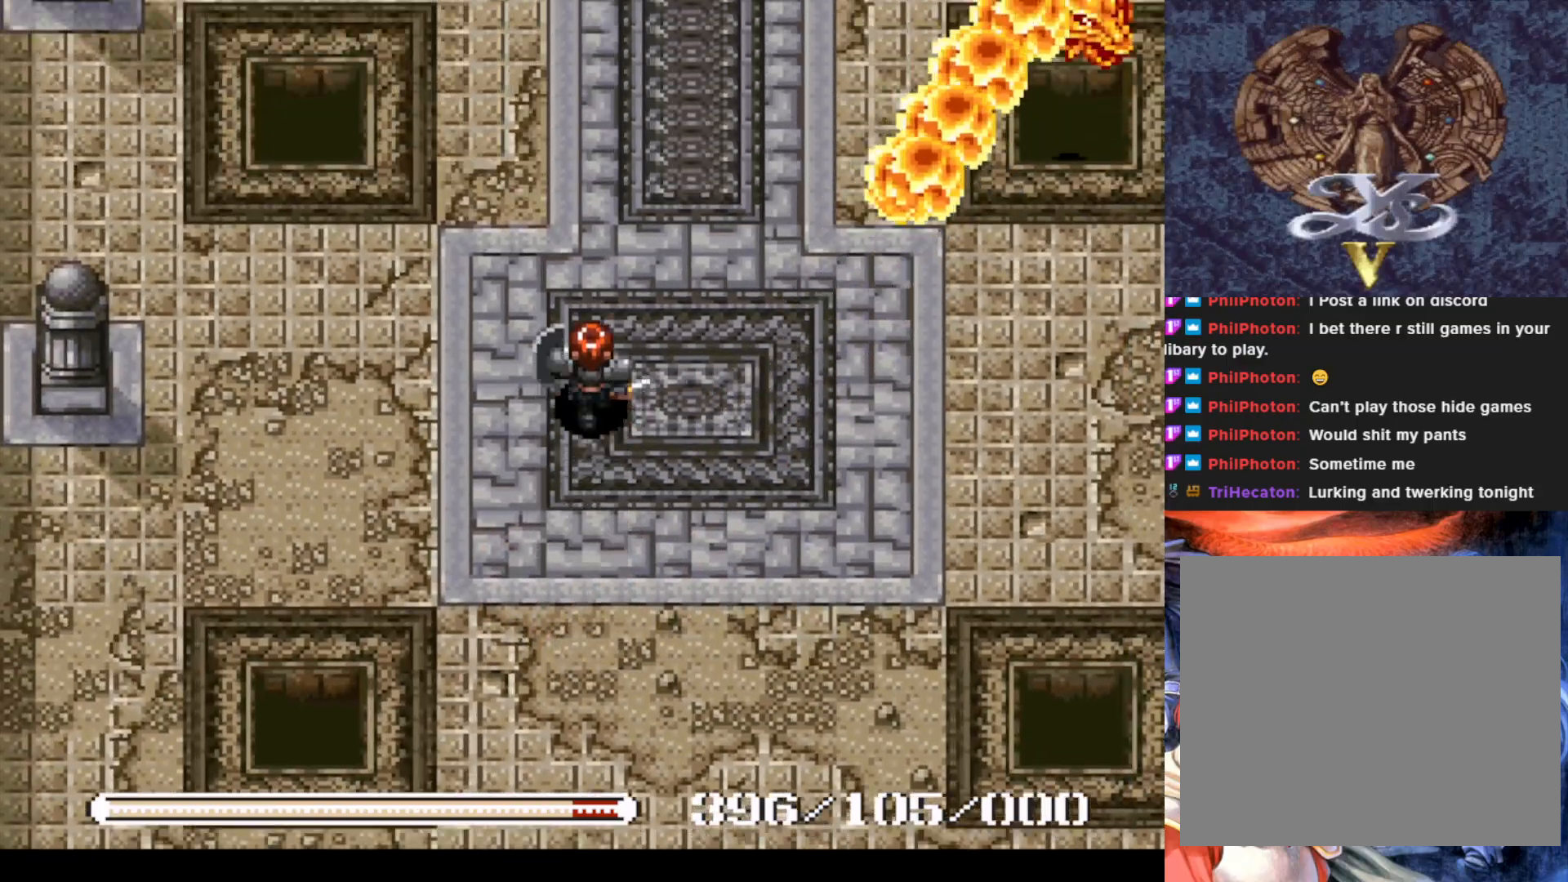
{"buttons": ["DPAD_RIGHT"], "left_stick": "center", "events": [[83, "DPAD_UP", "up"], [283, "DPAD_UP", "down"], [333, "DPAD_RIGHT", "down"], [367, "DPAD_UP", "up"]]}
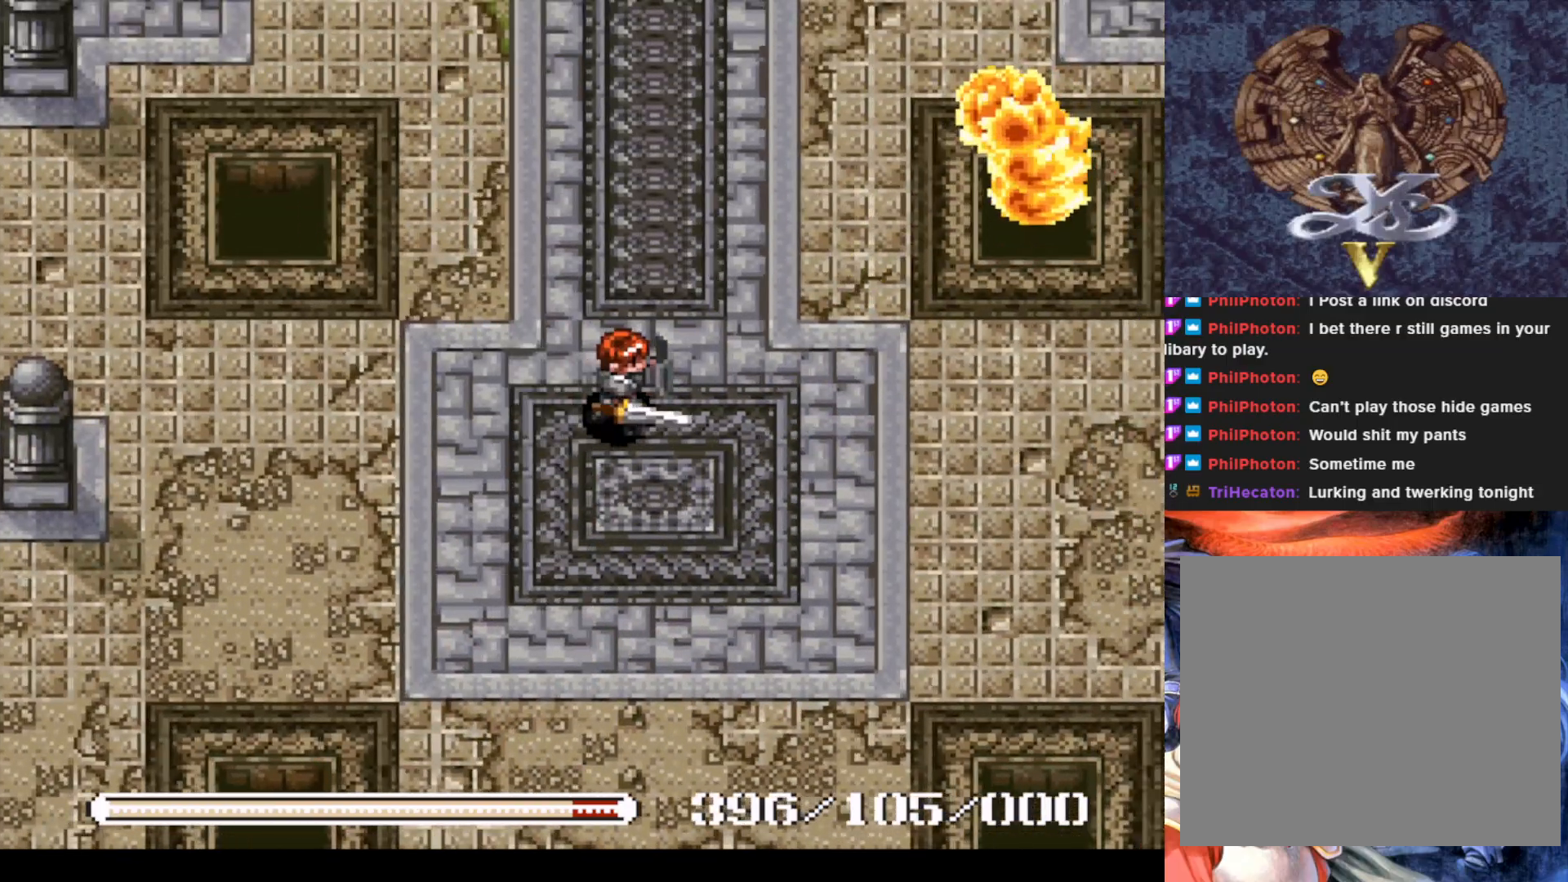
{"buttons": [], "left_stick": "center", "events": [[50, "DPAD_UP", "down"], [83, "DPAD_RIGHT", "up"], [250, "DPAD_LEFT", "down"], [267, "DPAD_UP", "up"], [300, "DPAD_LEFT", "up"]]}
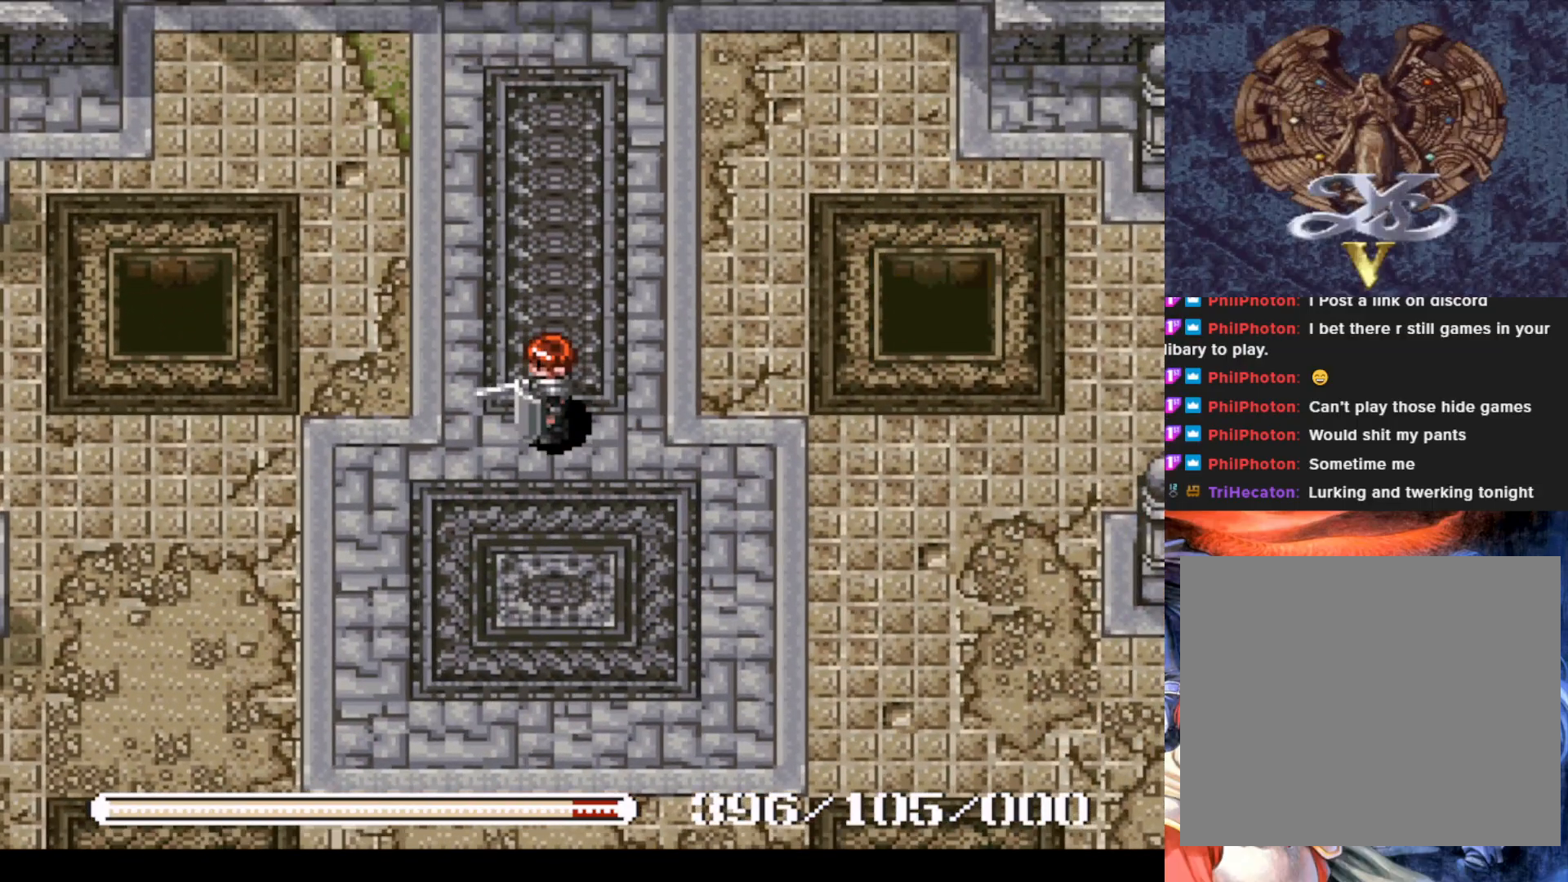
{"buttons": [], "left_stick": "center", "events": [[200, "DPAD_LEFT", "down"], [333, "DPAD_LEFT", "up"]]}
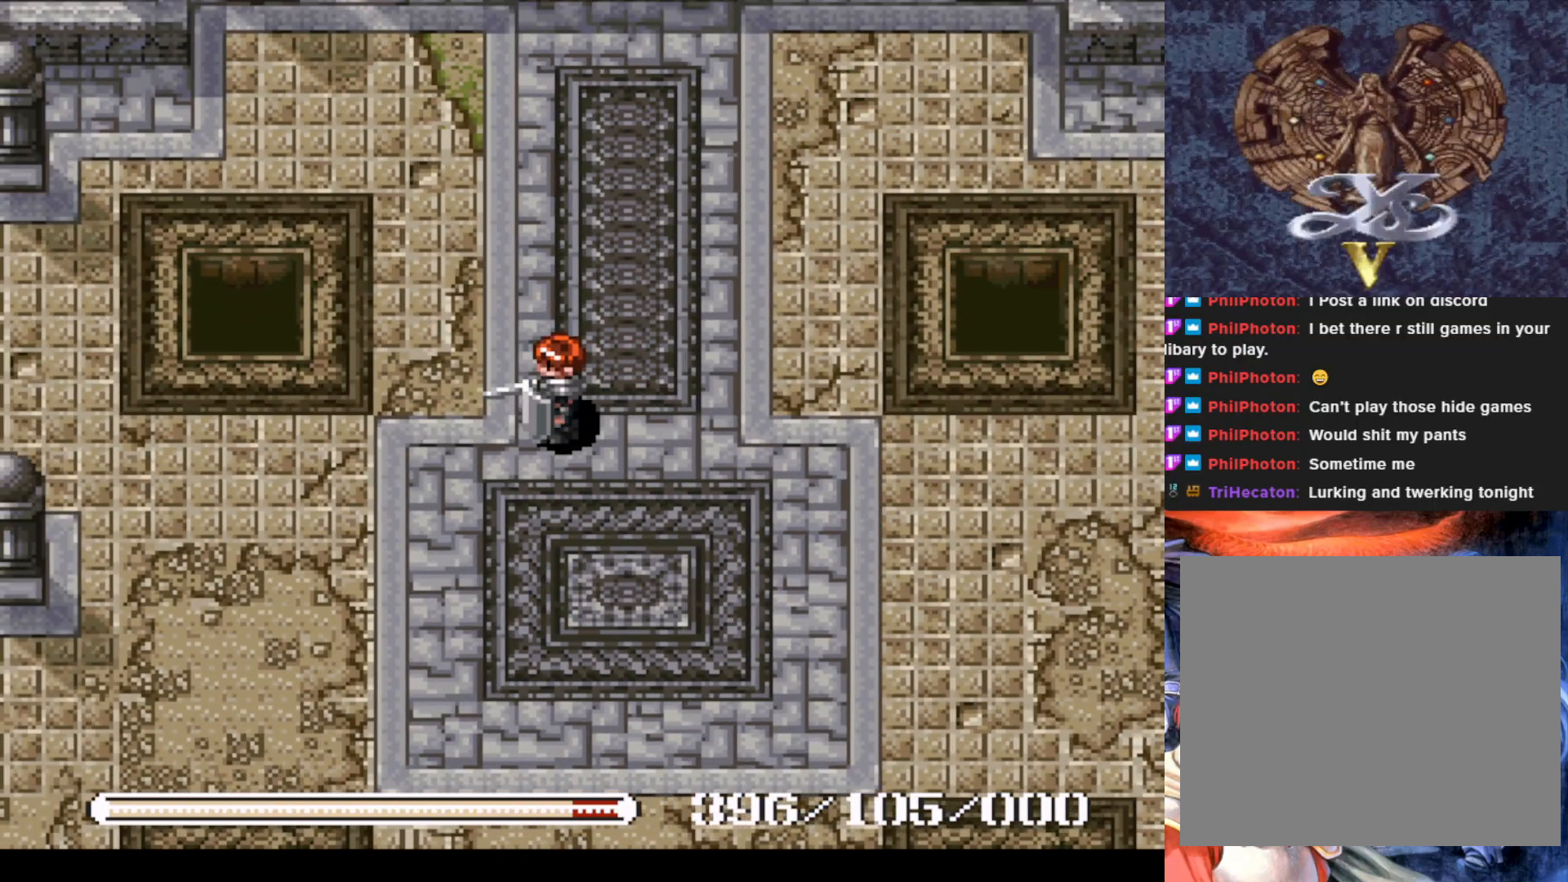
{"buttons": ["DPAD_DOWN"], "left_stick": "center", "events": [[350, "DPAD_DOWN", "down"]]}
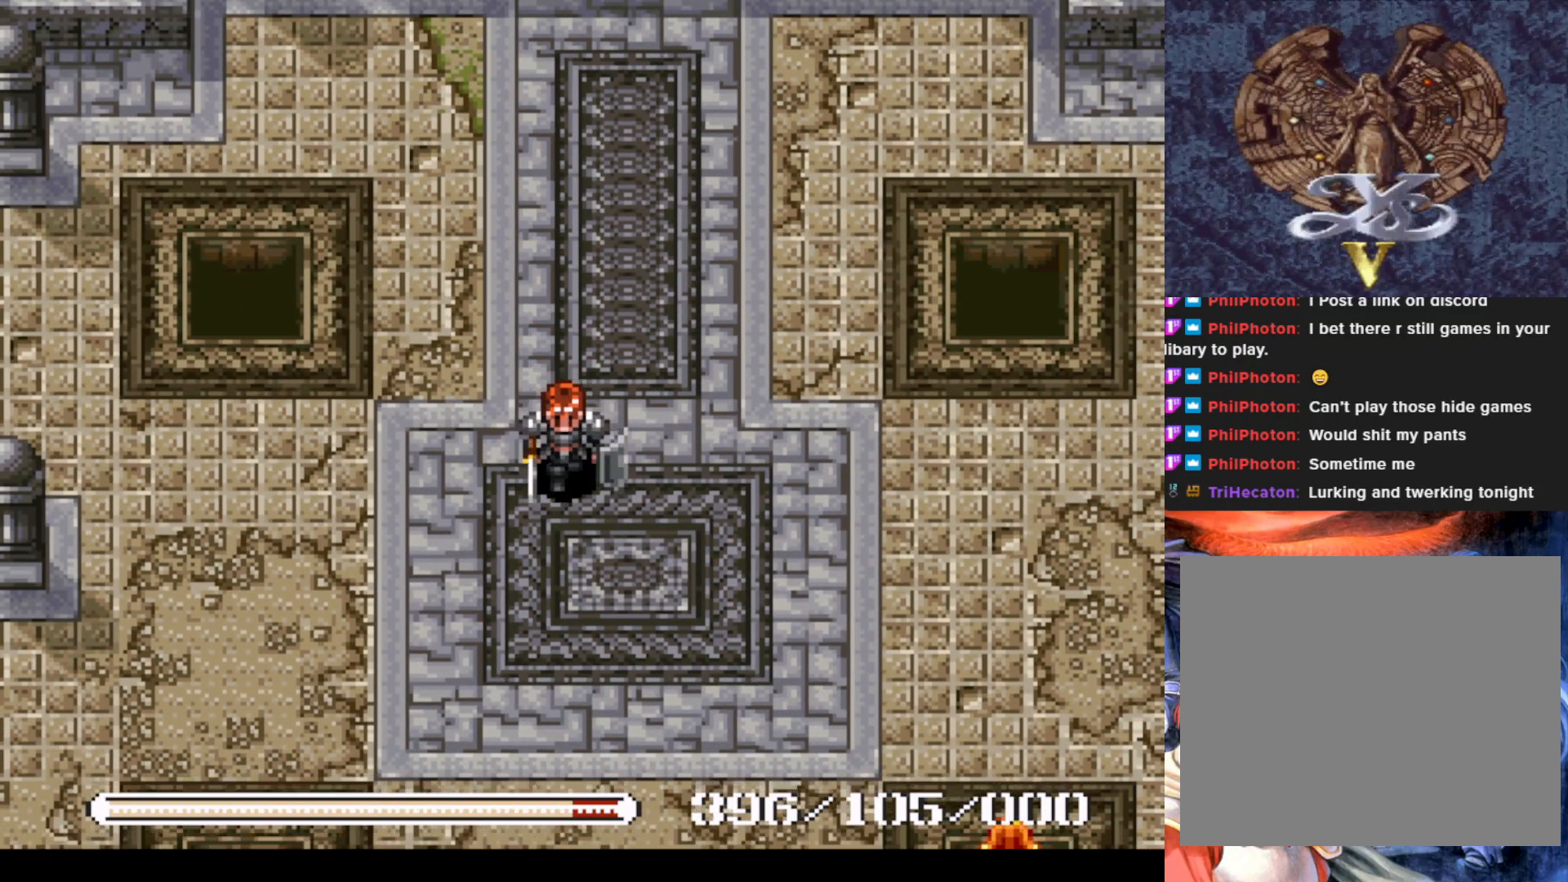
{"buttons": ["DPAD_DOWN", "DPAD_RIGHT"], "left_stick": "center", "events": [[66, "DPAD_DOWN", "up"], [300, "DPAD_DOWN", "down"], [467, "DPAD_RIGHT", "down"]]}
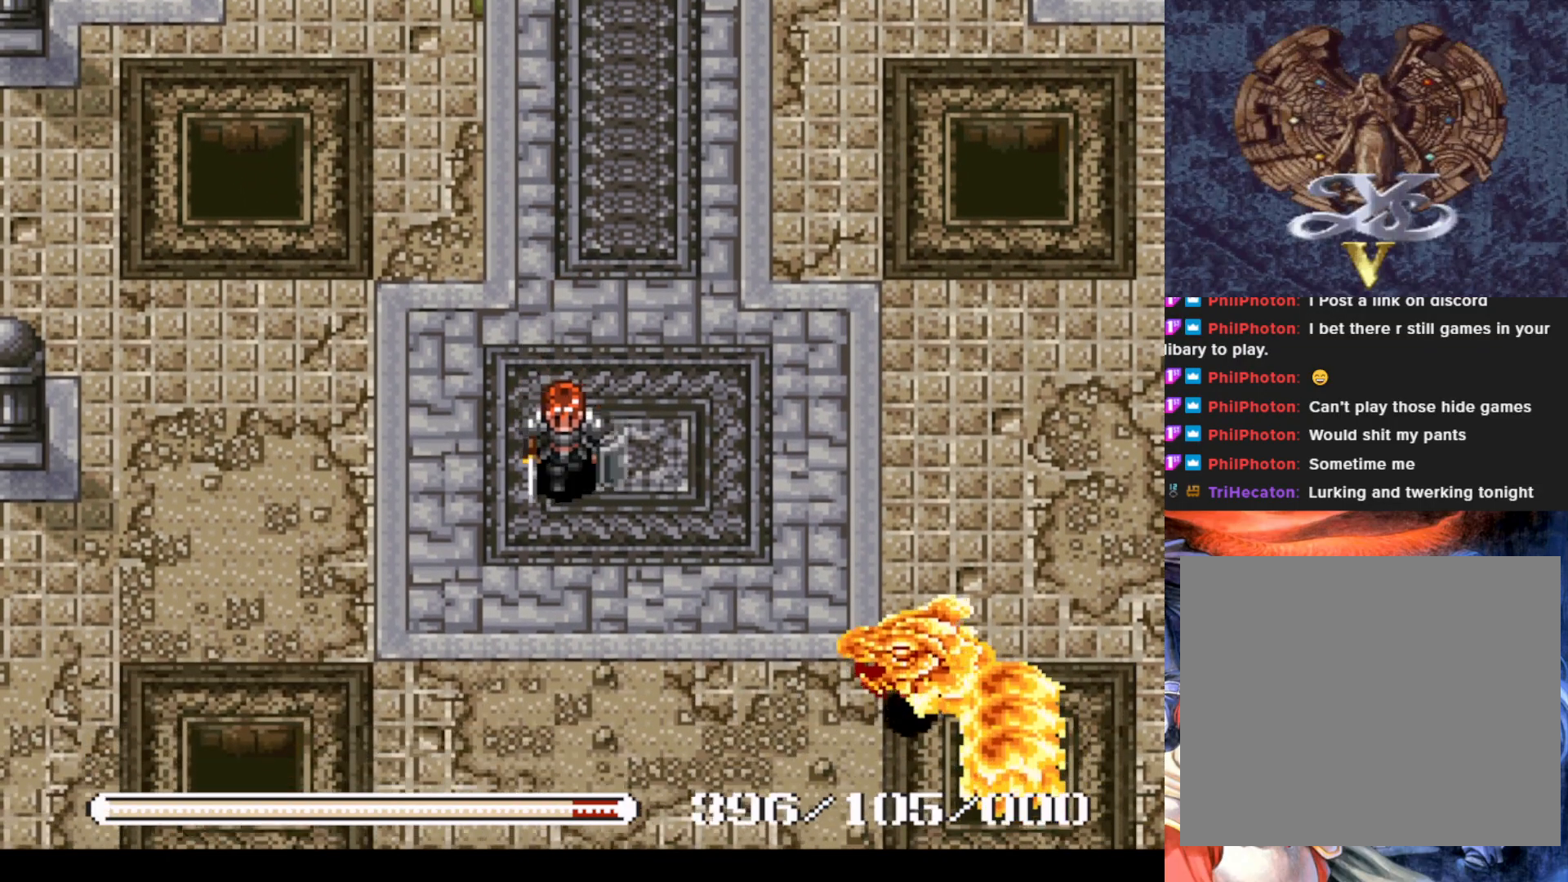
{"buttons": [], "left_stick": "center", "events": [[200, "DPAD_DOWN", "up"], [217, "SQUARE", "down"], [250, "DPAD_RIGHT", "up"], [334, "SQUARE", "up"]]}
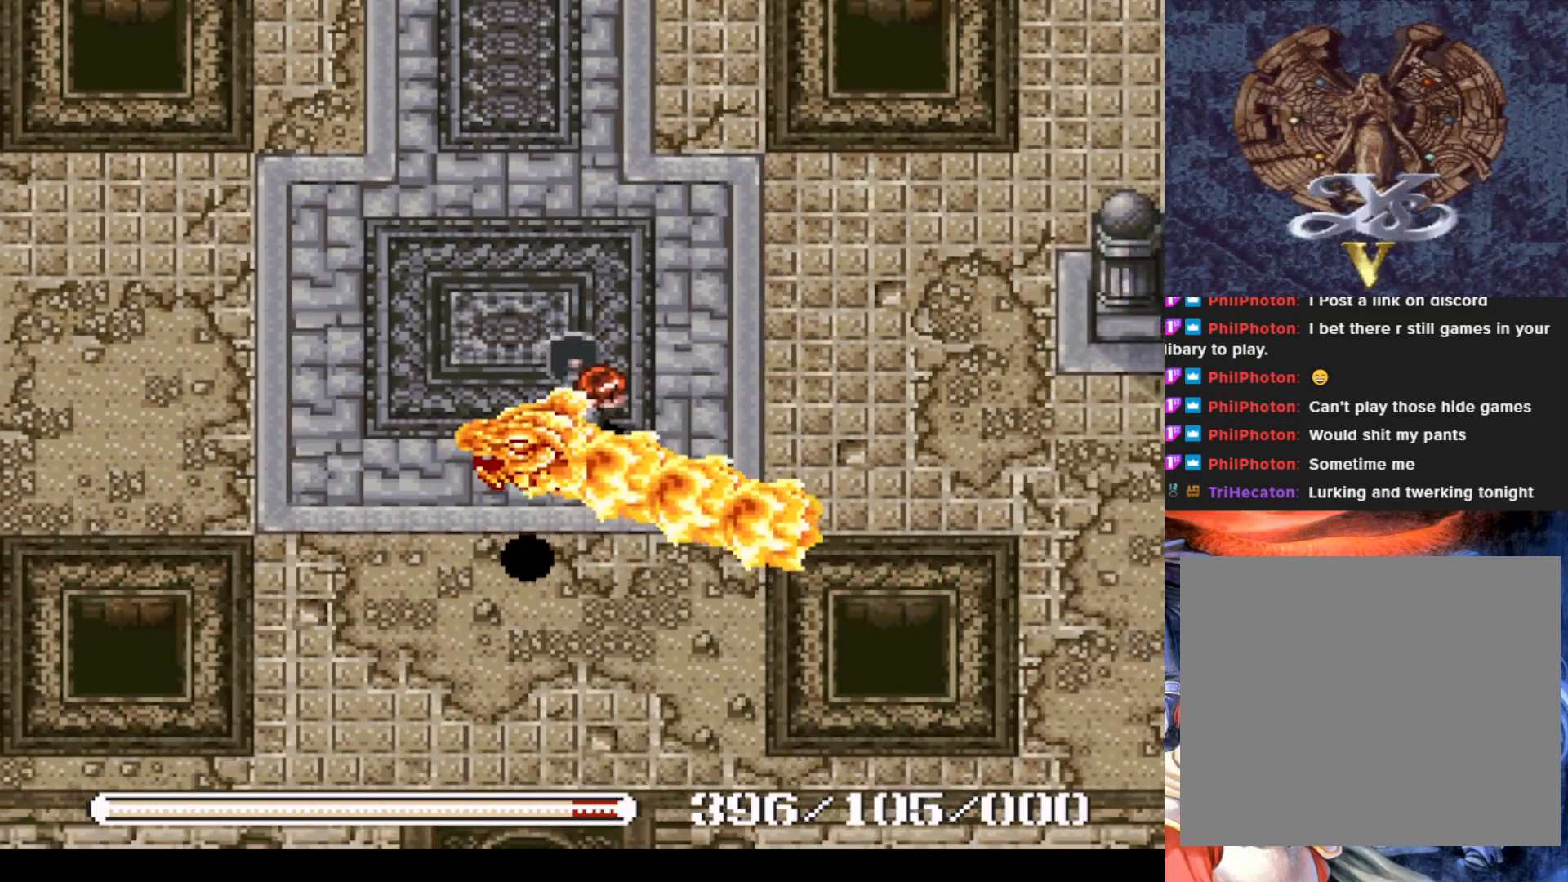
{"buttons": ["DPAD_UP", "DPAD_LEFT"], "left_stick": "center", "events": [[83, "DPAD_UP", "down"], [333, "DPAD_LEFT", "down"]]}
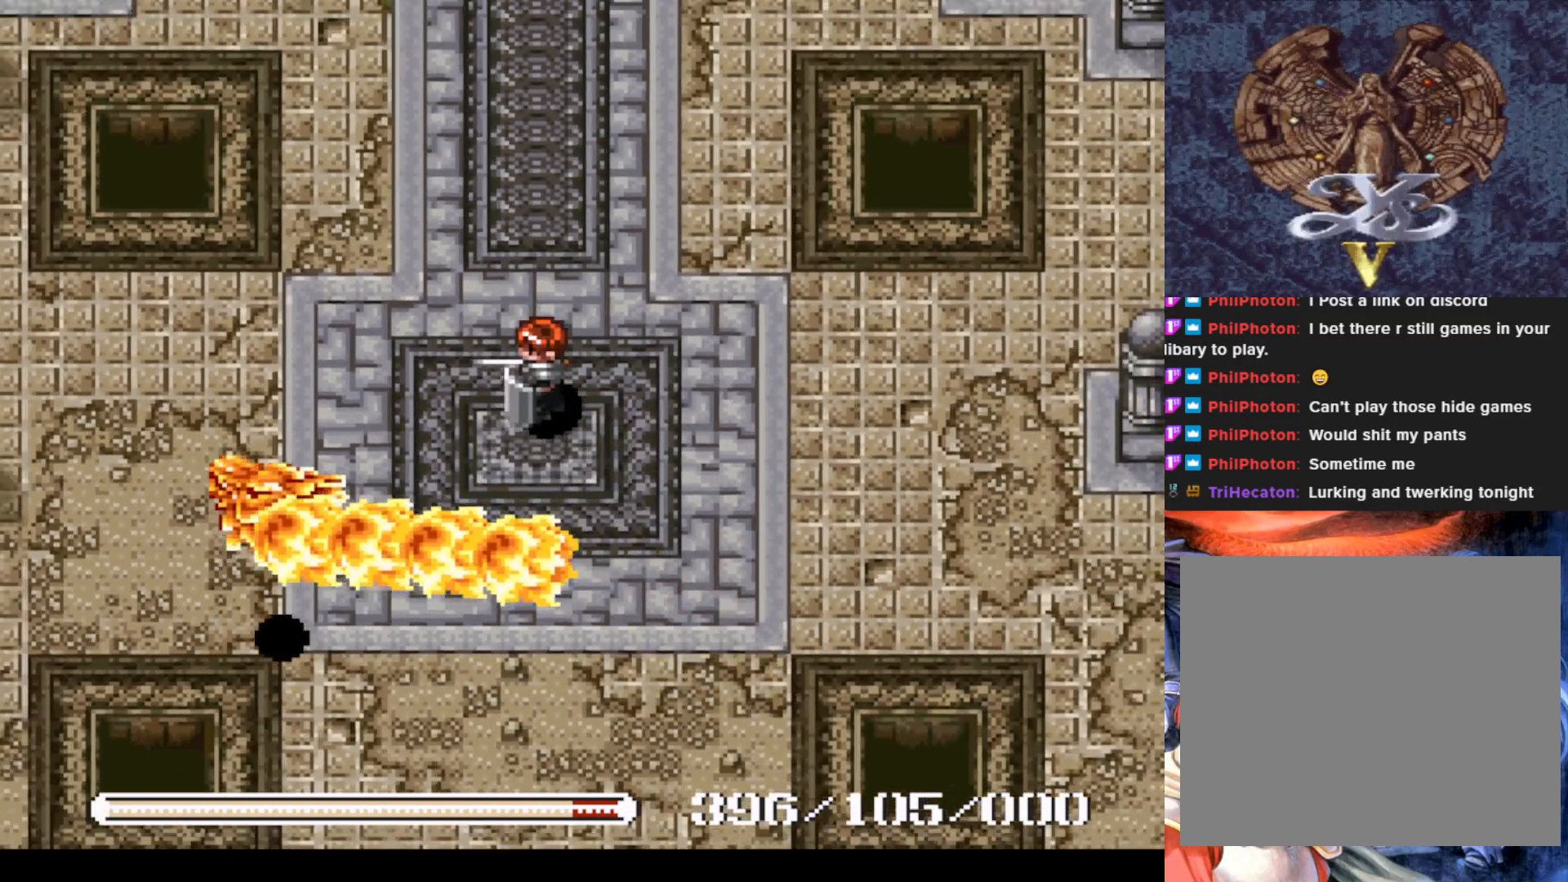
{"buttons": ["SQUARE"], "left_stick": "center", "events": [[83, "DPAD_UP", "up"], [417, "SQUARE", "down"], [434, "DPAD_LEFT", "up"]]}
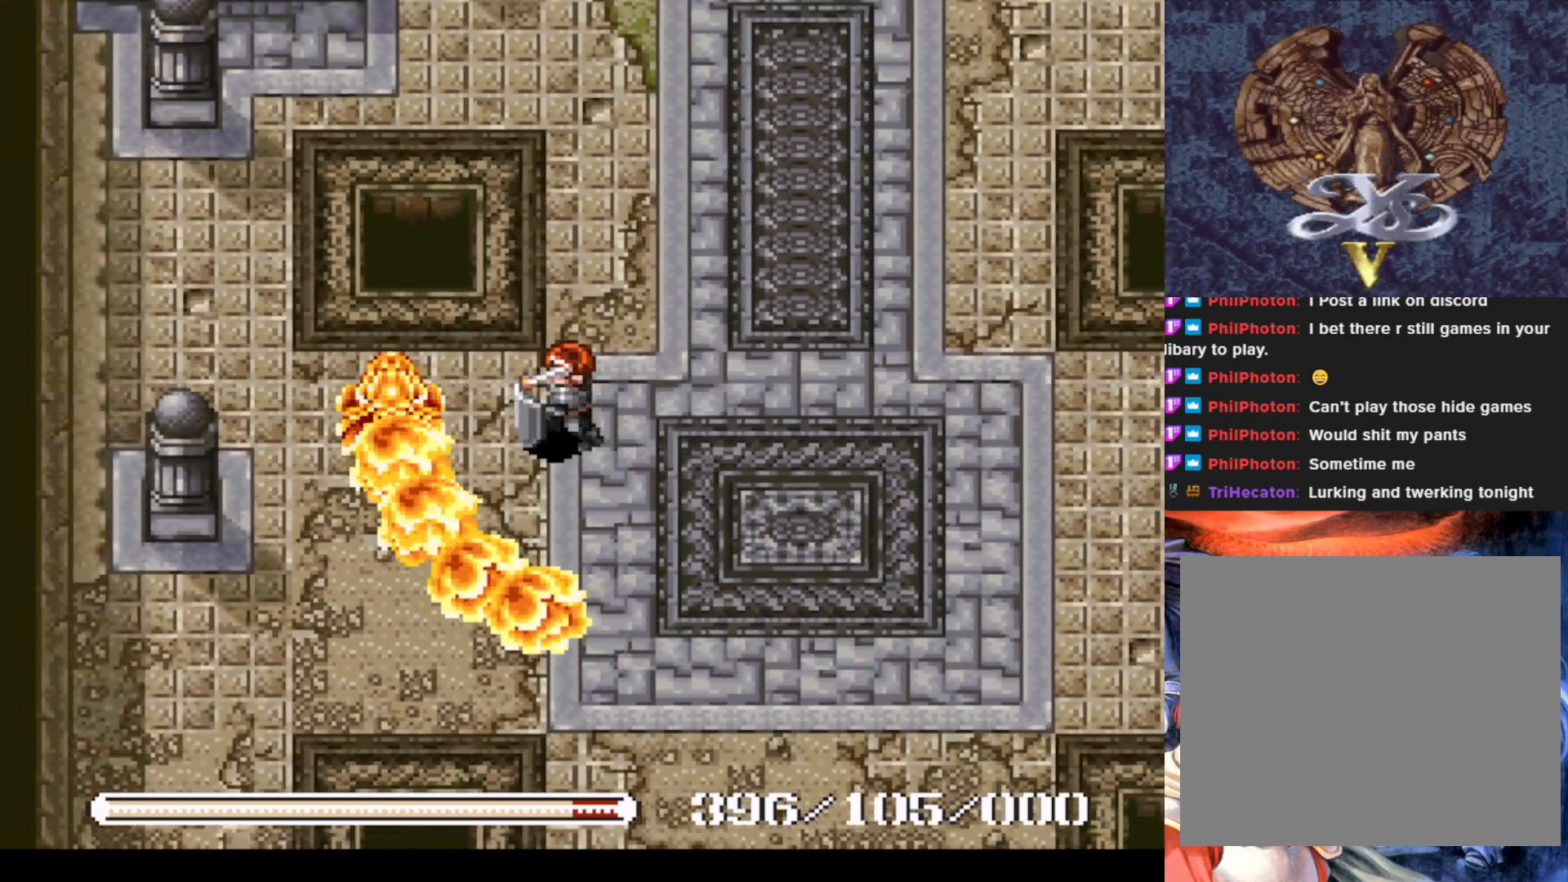
{"buttons": ["DPAD_DOWN"], "left_stick": "center", "events": [[66, "SQUARE", "up"], [316, "DPAD_DOWN", "down"], [316, "DPAD_RIGHT", "down"], [350, "DPAD_RIGHT", "up"]]}
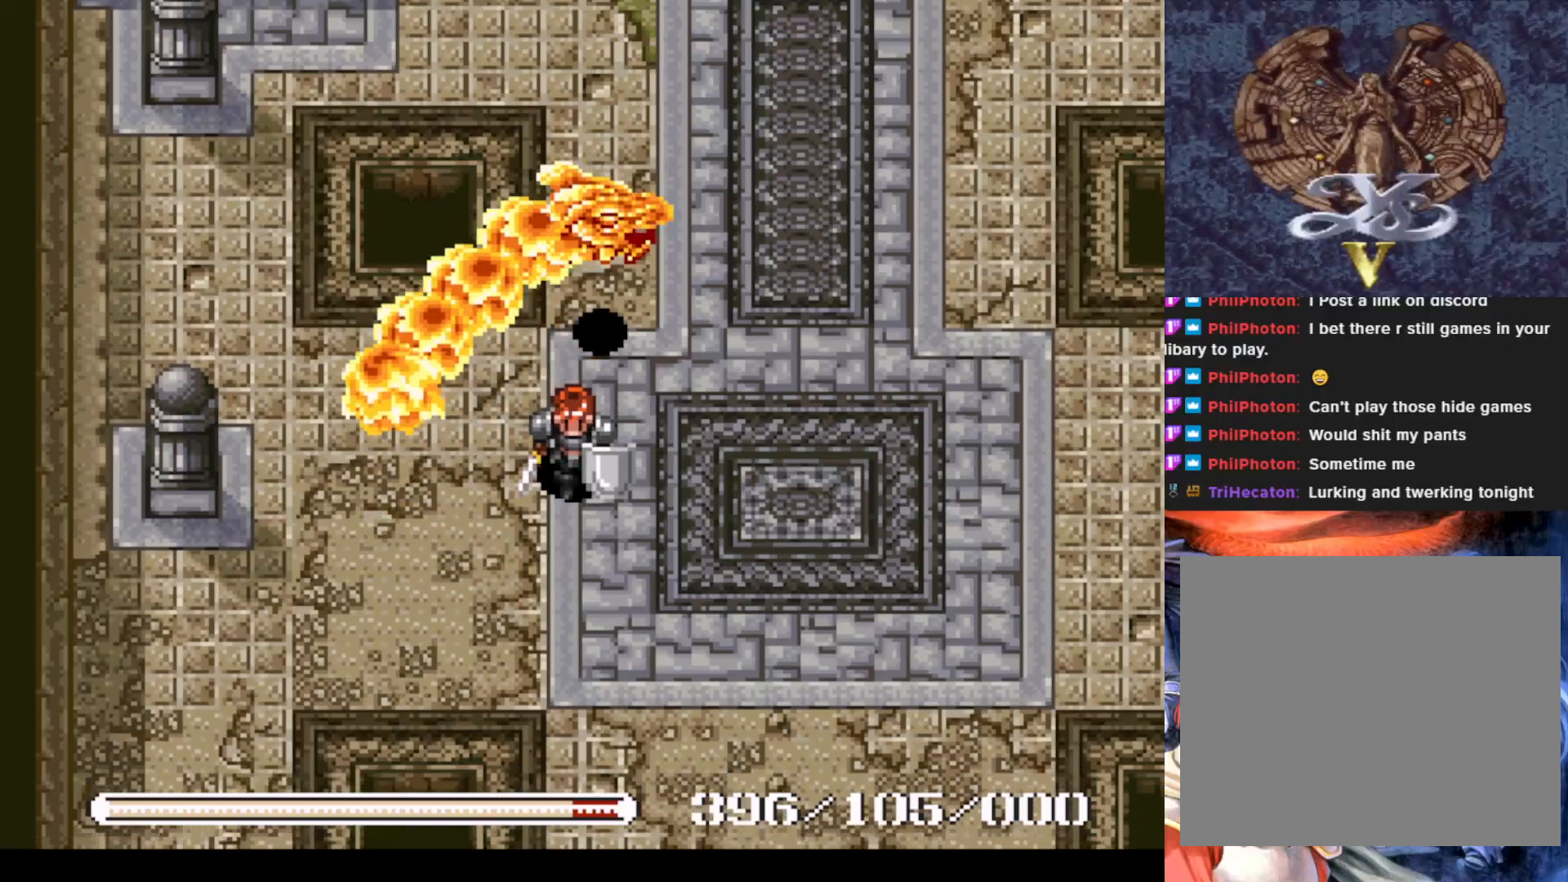
{"buttons": ["DPAD_UP"], "left_stick": "center", "events": [[17, "DPAD_RIGHT", "down"], [33, "DPAD_DOWN", "up"], [367, "DPAD_UP", "down"], [384, "DPAD_RIGHT", "up"]]}
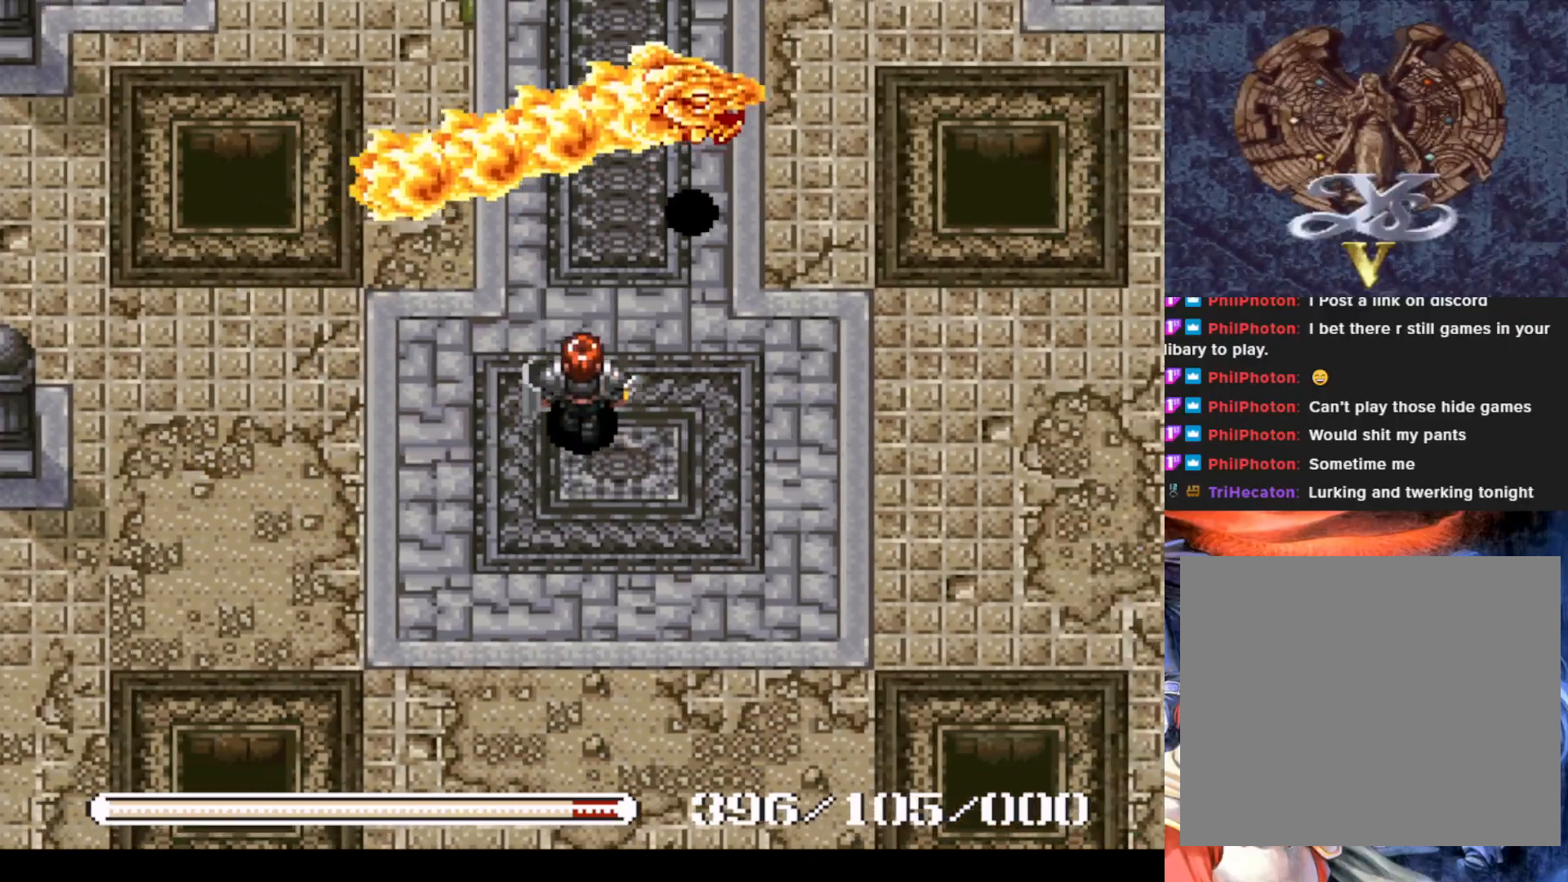
{"buttons": ["DPAD_DOWN", "DPAD_RIGHT"], "left_stick": "center", "events": [[50, "DPAD_RIGHT", "down"], [83, "DPAD_UP", "up"], [216, "DPAD_DOWN", "down"], [250, "DPAD_RIGHT", "up"], [450, "DPAD_RIGHT", "down"]]}
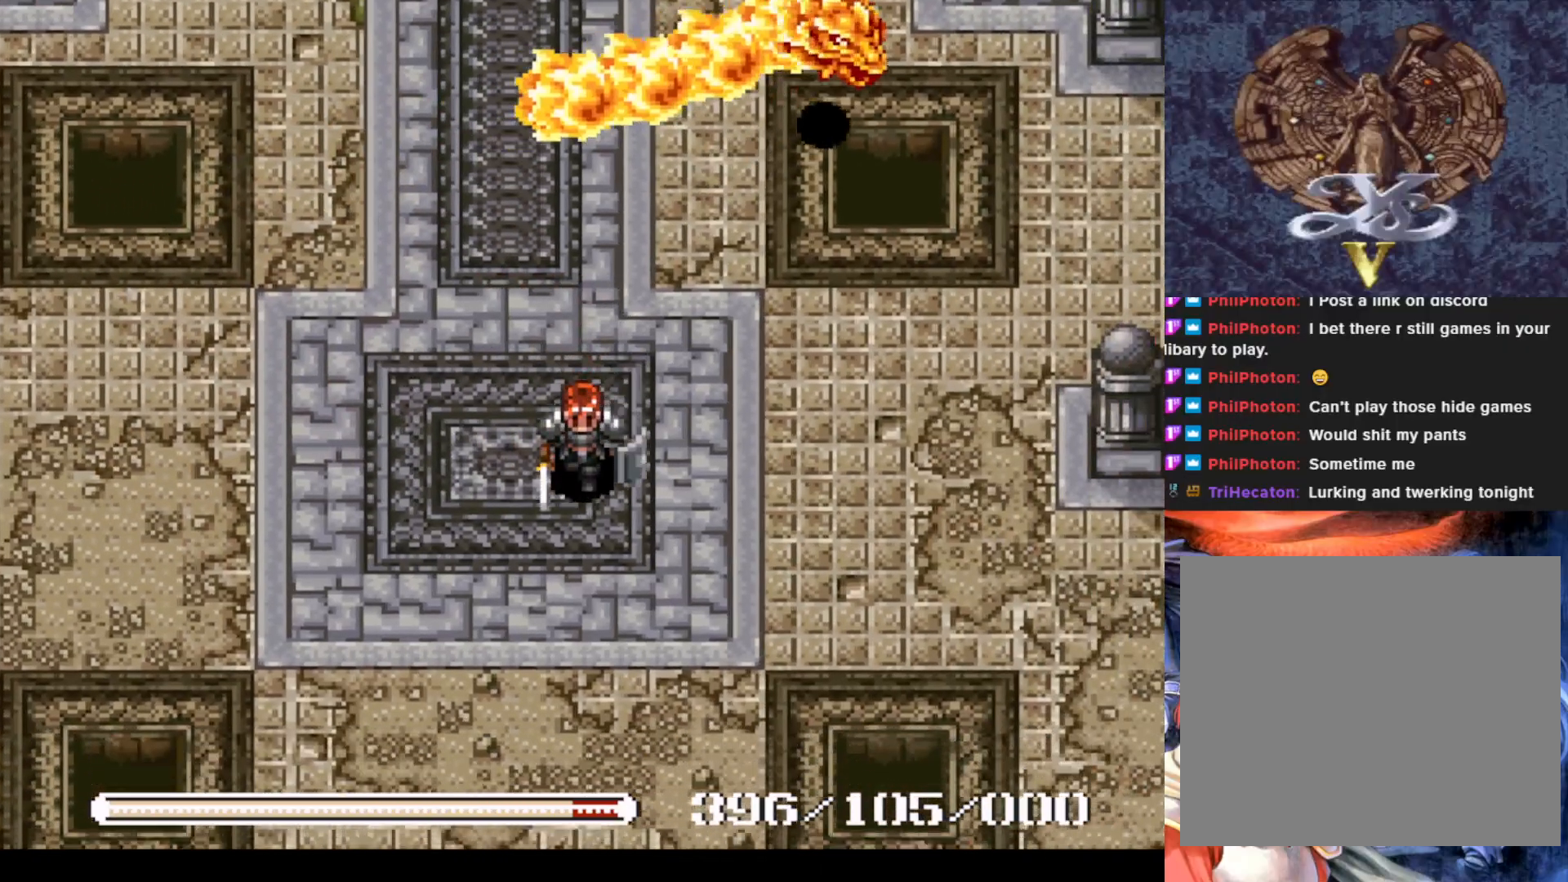
{"buttons": ["DPAD_UP"], "left_stick": "center", "events": [[17, "DPAD_DOWN", "up"], [384, "DPAD_UP", "down"], [434, "DPAD_RIGHT", "up"]]}
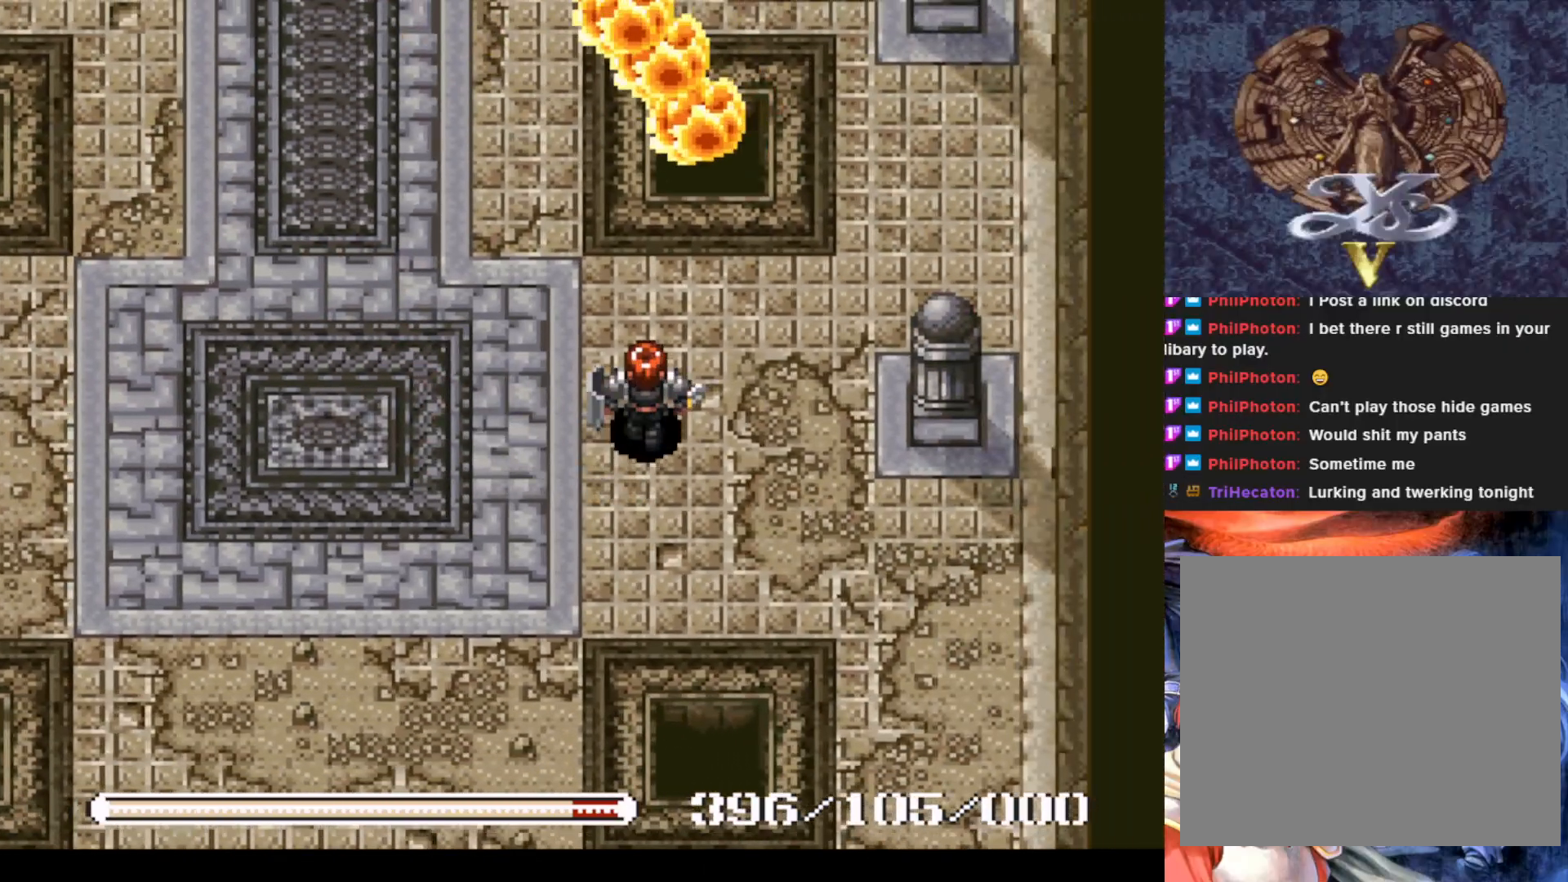
{"buttons": ["DPAD_LEFT"], "left_stick": "center", "events": [[133, "SQUARE", "down"], [200, "DPAD_UP", "up"], [283, "SQUARE", "up"], [500, "DPAD_LEFT", "down"]]}
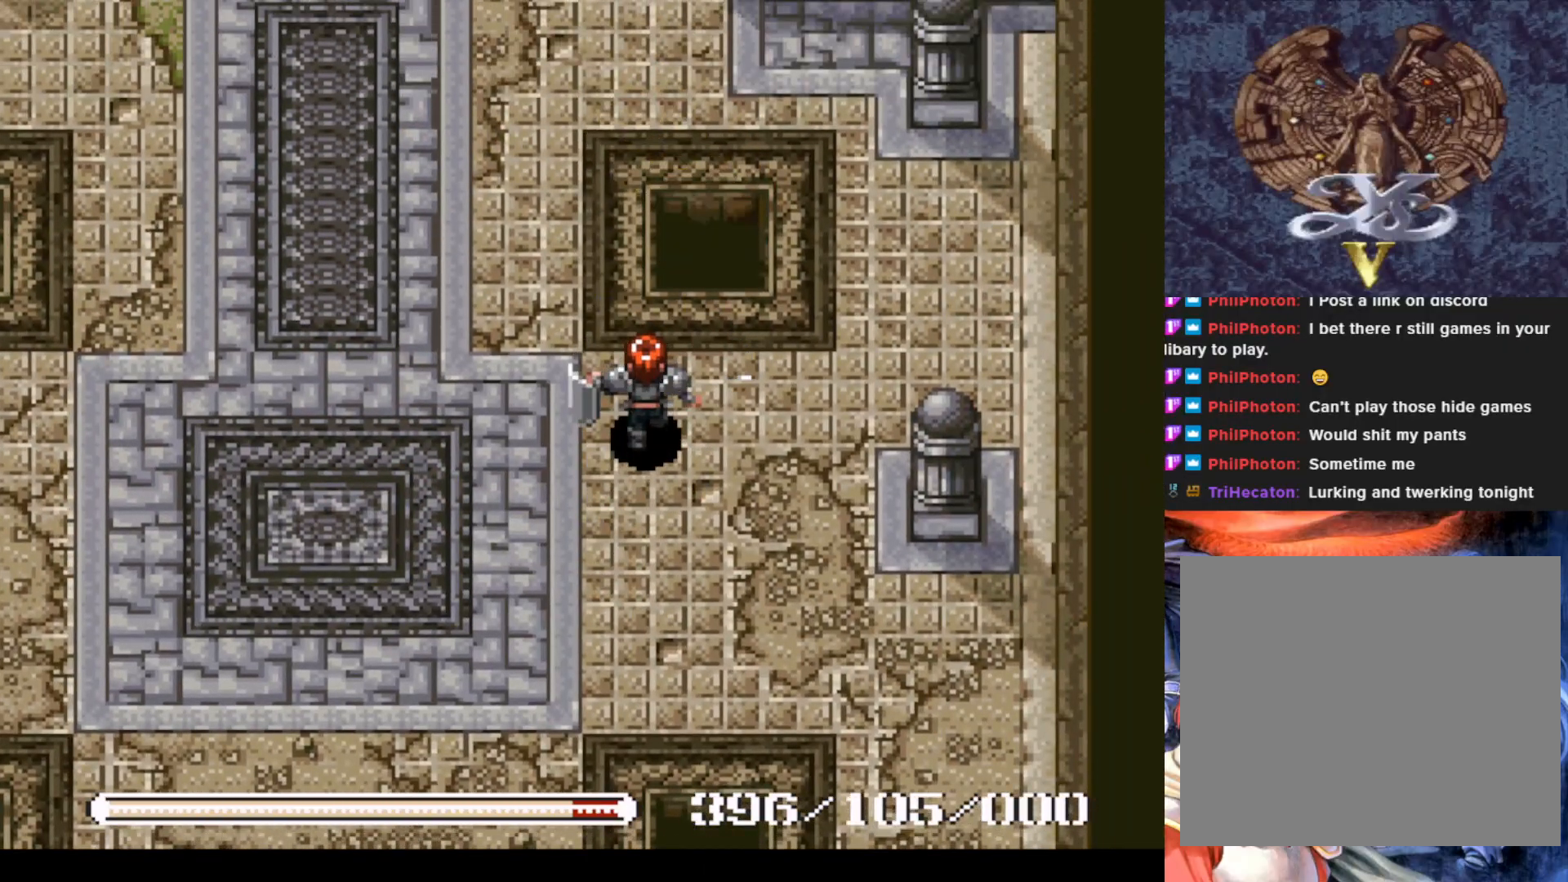
{"buttons": ["DPAD_DOWN", "DPAD_LEFT"], "left_stick": "center", "events": [[367, "DPAD_DOWN", "down"]]}
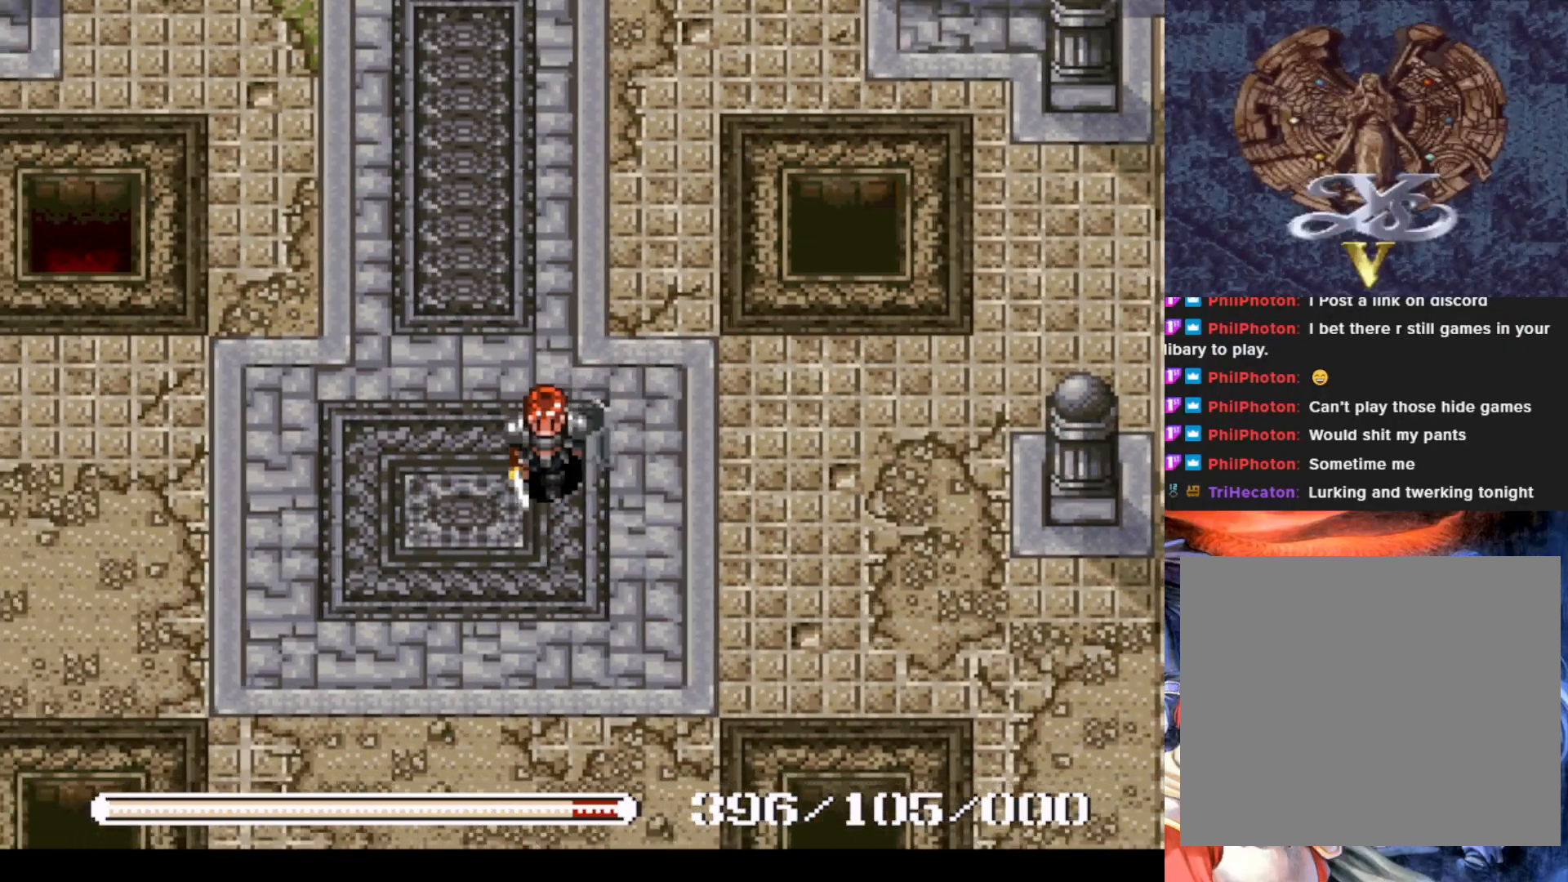
{"buttons": ["DPAD_UP", "DPAD_LEFT"], "left_stick": "center", "events": [[250, "DPAD_DOWN", "up"], [350, "DPAD_UP", "down"]]}